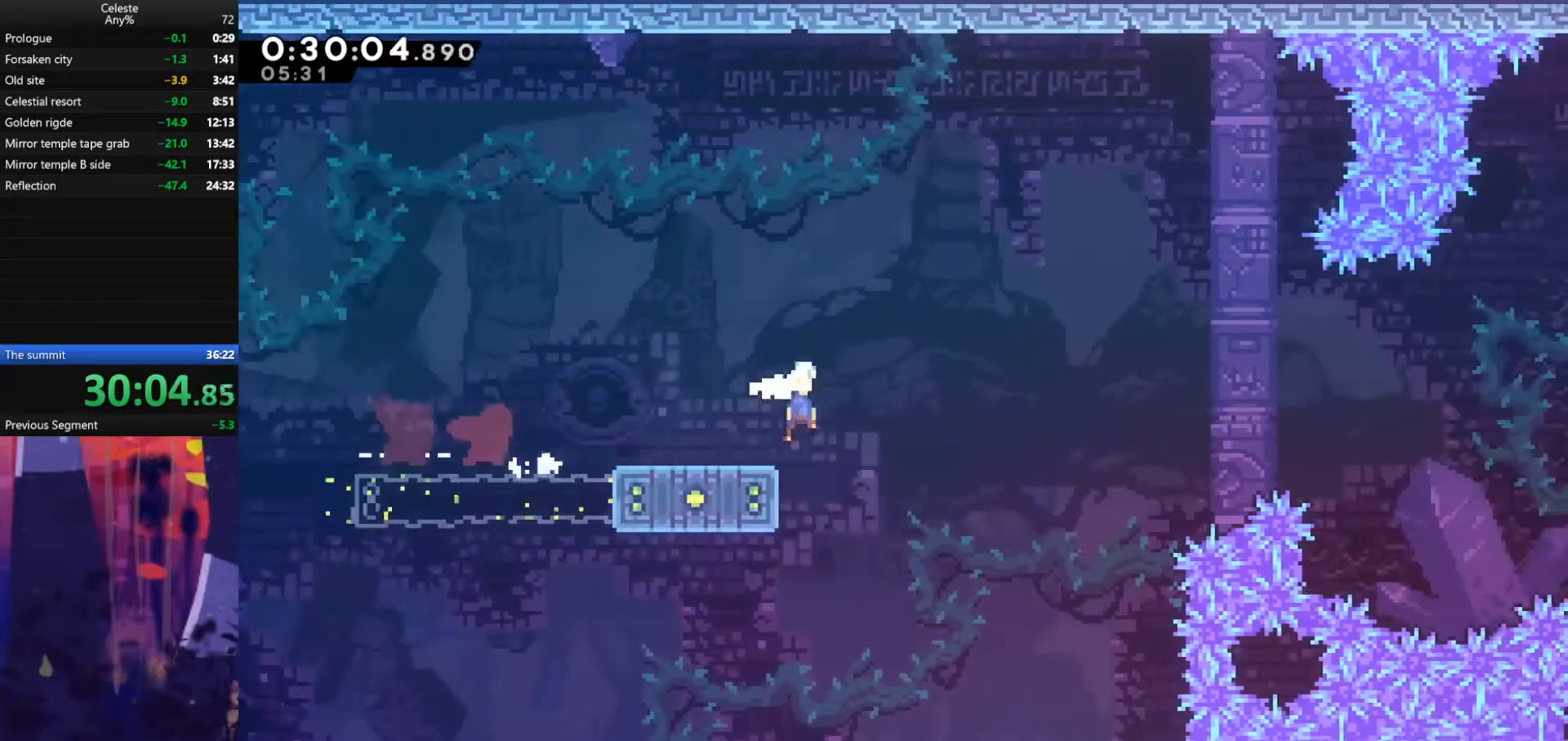
Gameplay with keyboard; each line is a JSON object with the keys held at the frame after it. "events" lists presses ("down") and releases ("up") of "also", "dash", "demodash", "down", "e", "grab", "jump", "left", "q", "r", "right" and "up" between this image and that frame as [ms after this image, input, new state], when the widget could be followed in between. No other keys are recorded. Mouse input is not recorded. Key names are as the overlay labels them; some are game actions (e.g. jump) rather than physical keys.
{"keys": ["grab", "jump", "right", "up"], "events": [[233, "up", "down"], [300, "dash", "down"], [433, "dash", "up"], [467, "grab", "down"]]}
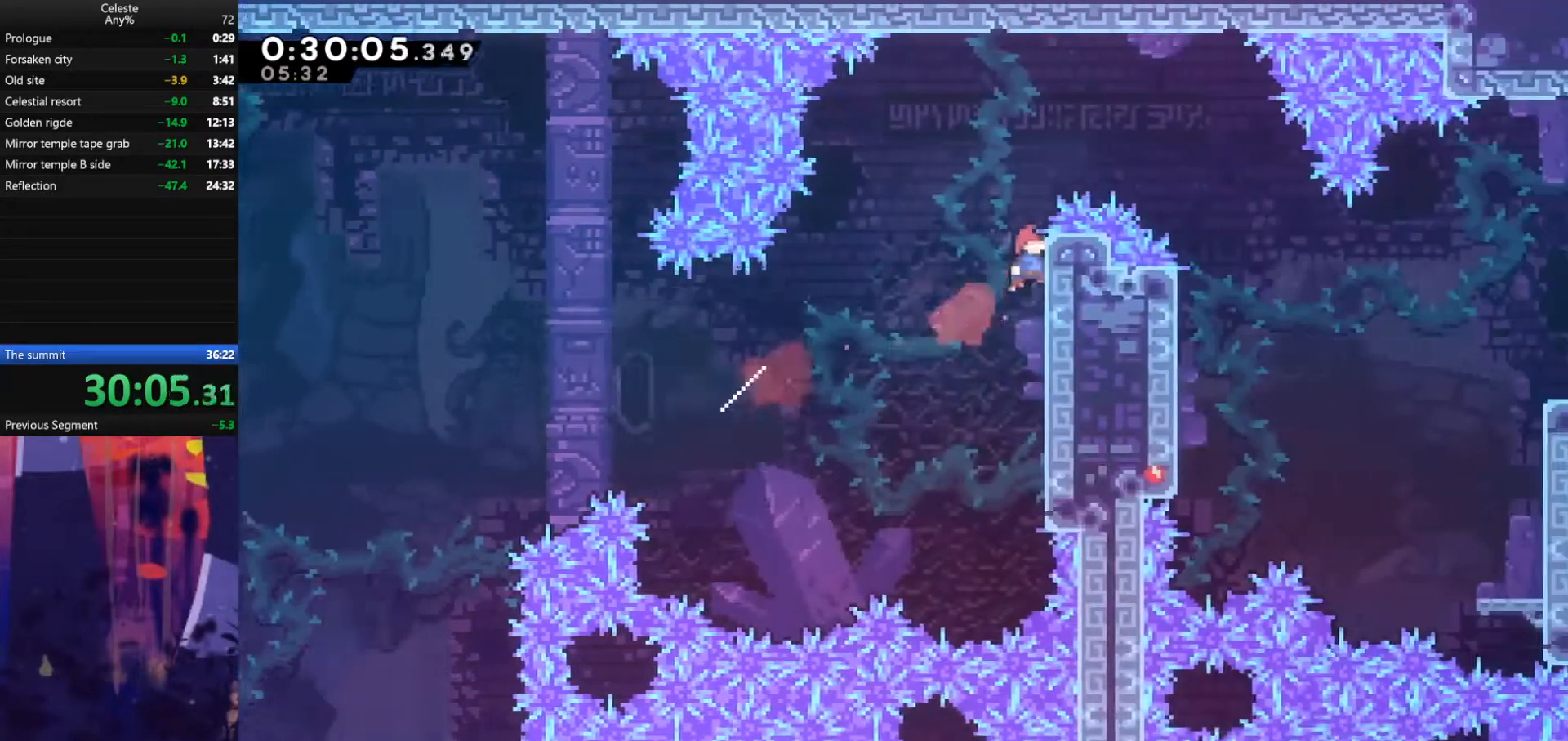
{"keys": ["grab", "jump", "right", "up"], "events": [[100, "jump", "up"], [367, "jump", "down"]]}
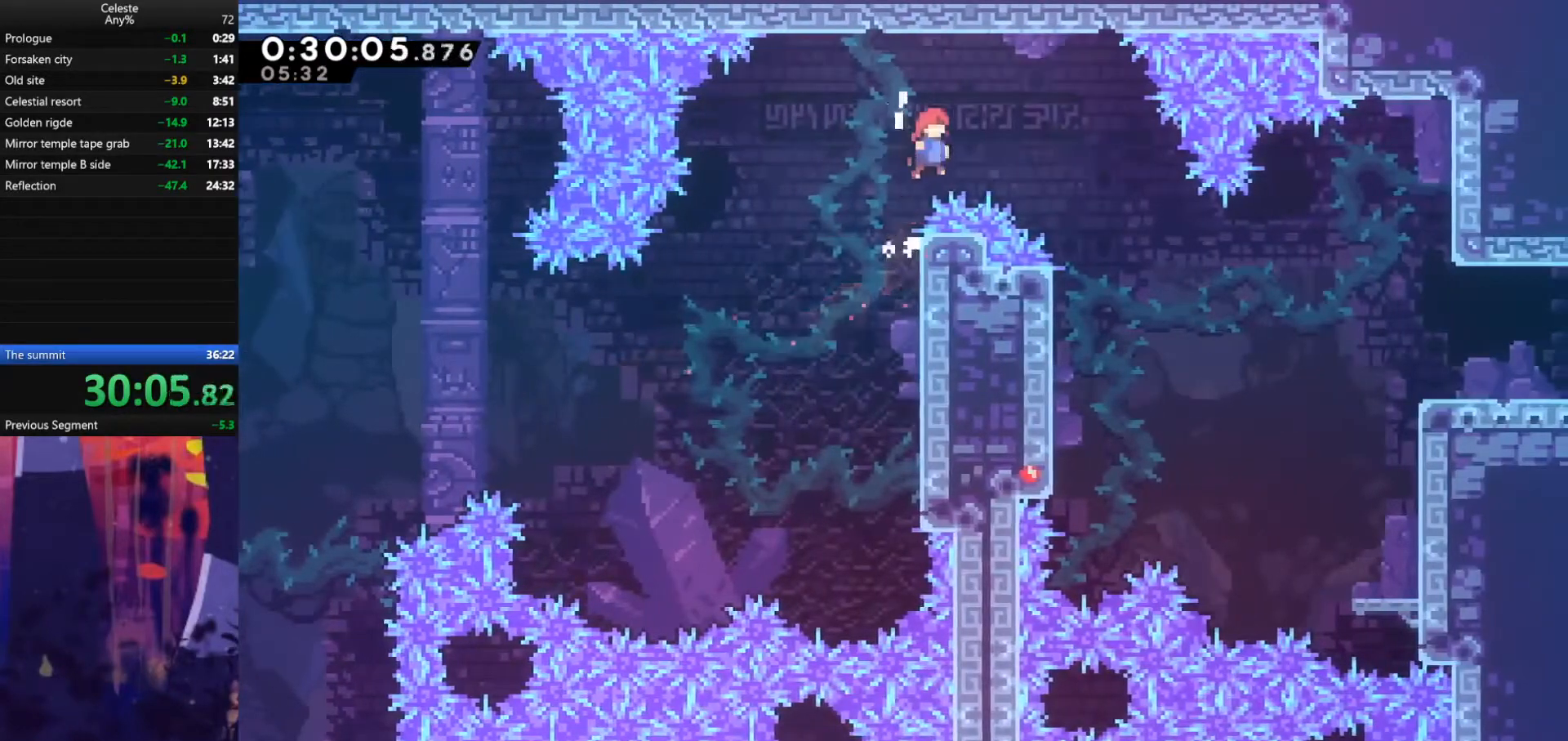
{"keys": ["right"], "events": [[100, "grab", "up"], [167, "up", "up"], [333, "jump", "up"]]}
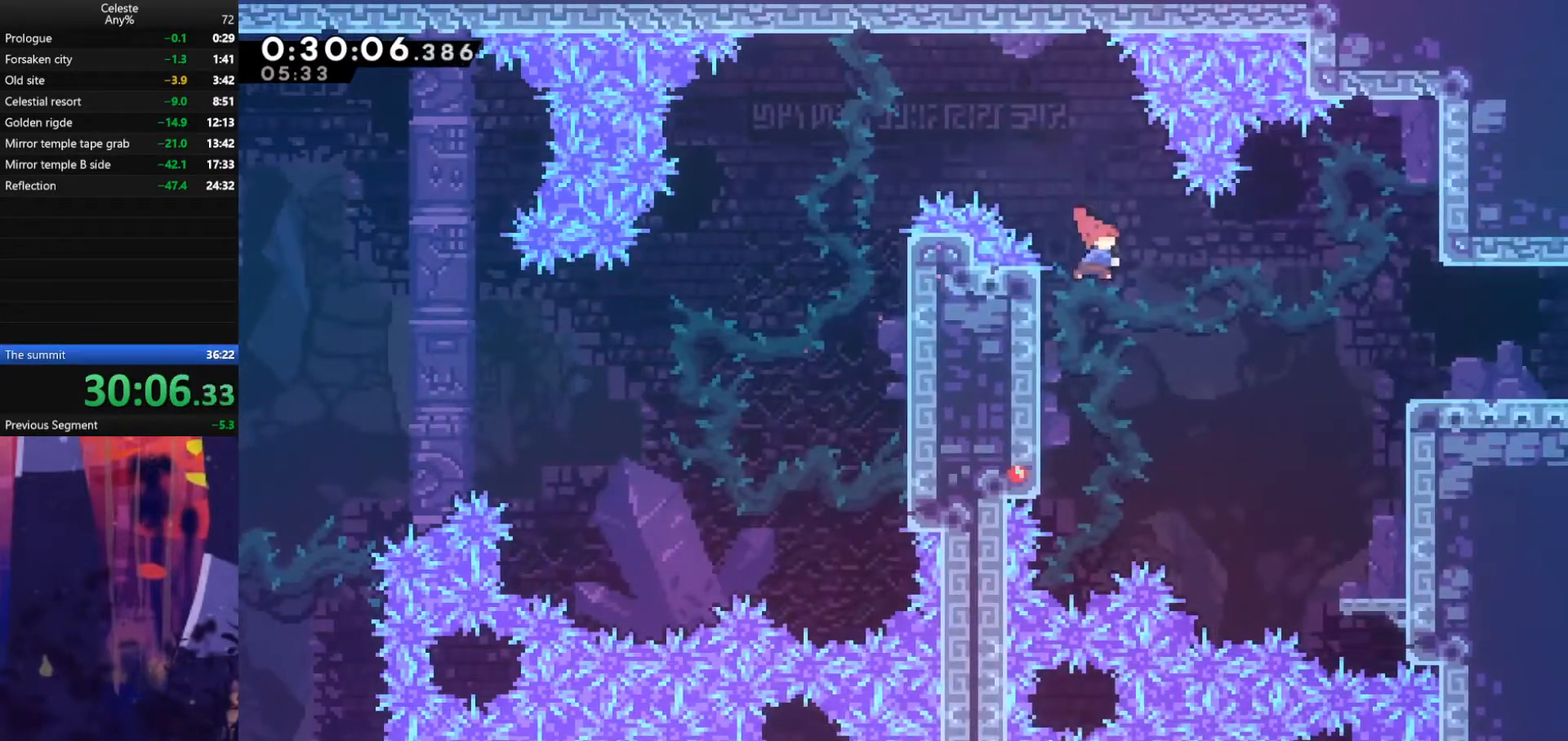
{"keys": ["right"], "events": [[33, "dash", "down"], [267, "dash", "up"]]}
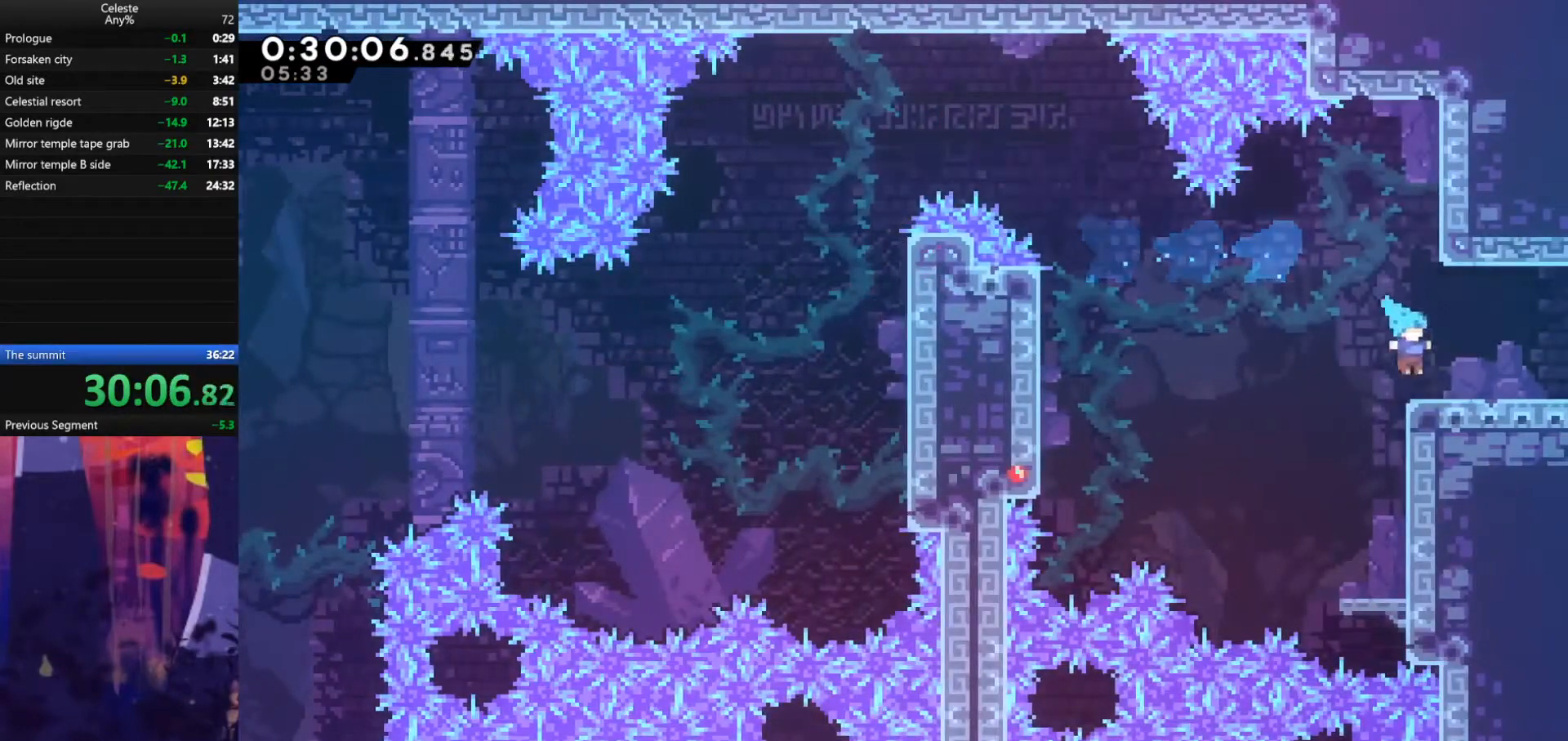
{"keys": ["jump", "right"], "events": [[67, "dash", "down"], [67, "down", "down"], [133, "dash", "up"], [167, "down", "up"], [167, "jump", "down"]]}
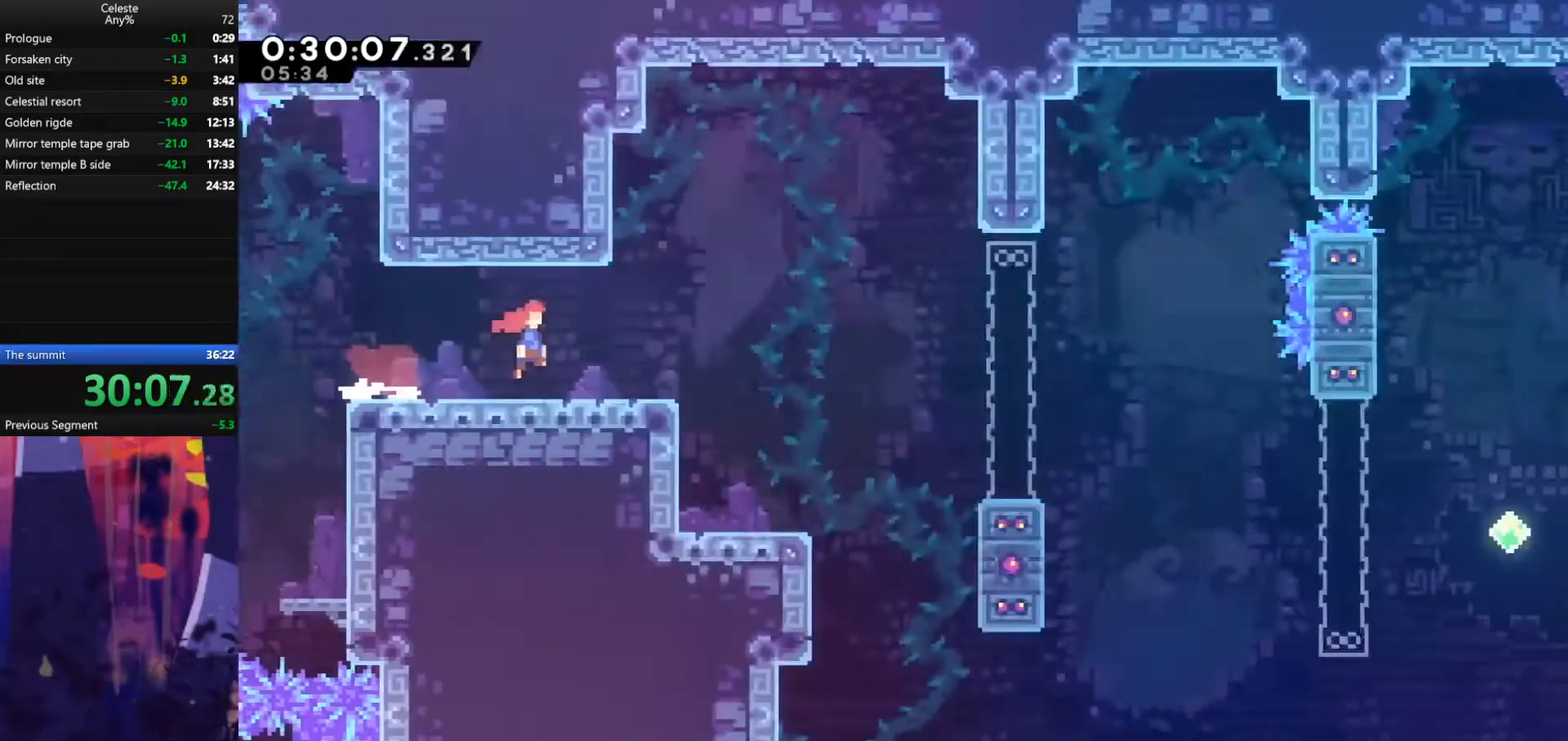
{"keys": ["jump", "right"], "events": []}
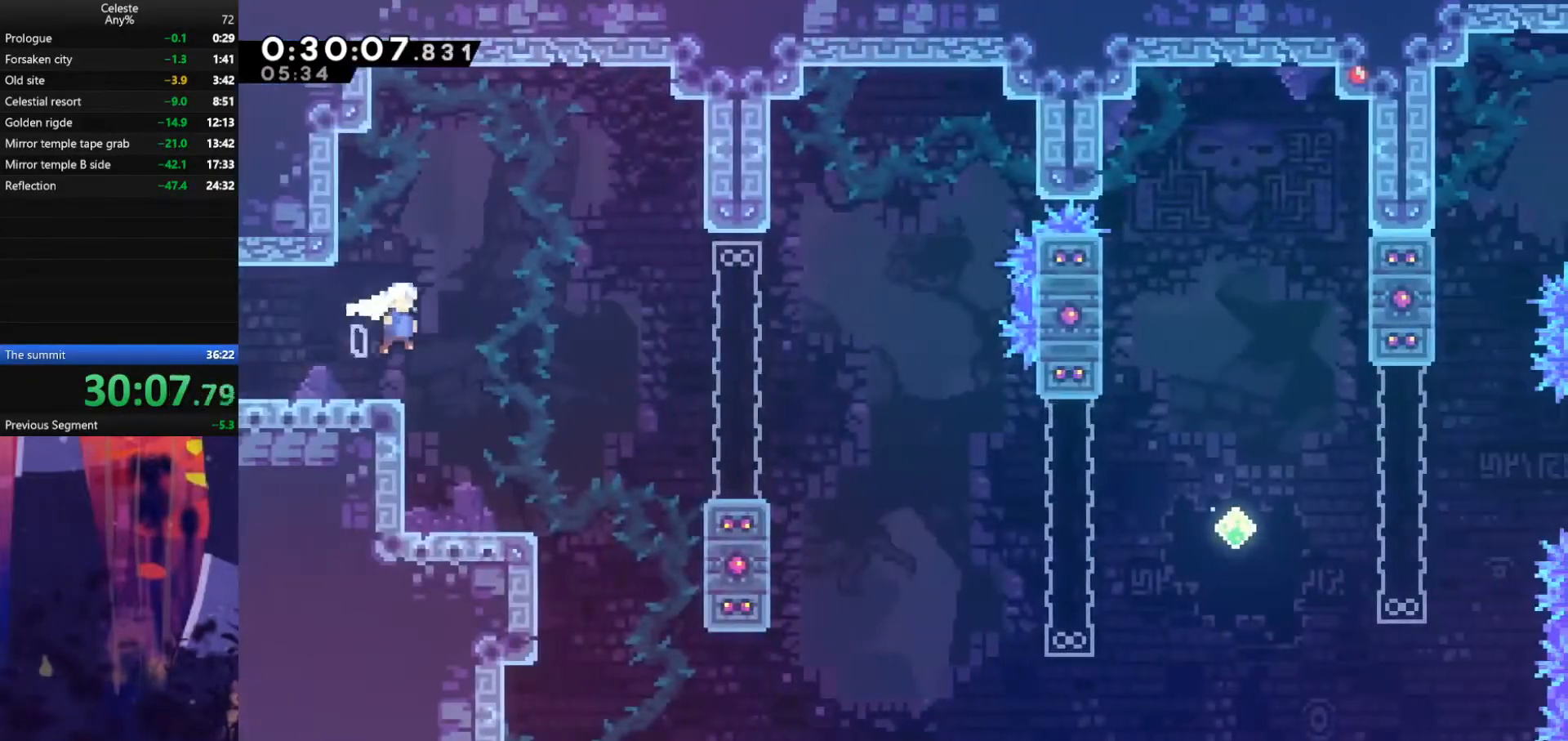
{"keys": ["jump", "right"], "events": [[33, "jump", "up"], [267, "dash", "down"], [267, "down", "down"], [433, "dash", "up"], [433, "down", "up"], [433, "jump", "down"]]}
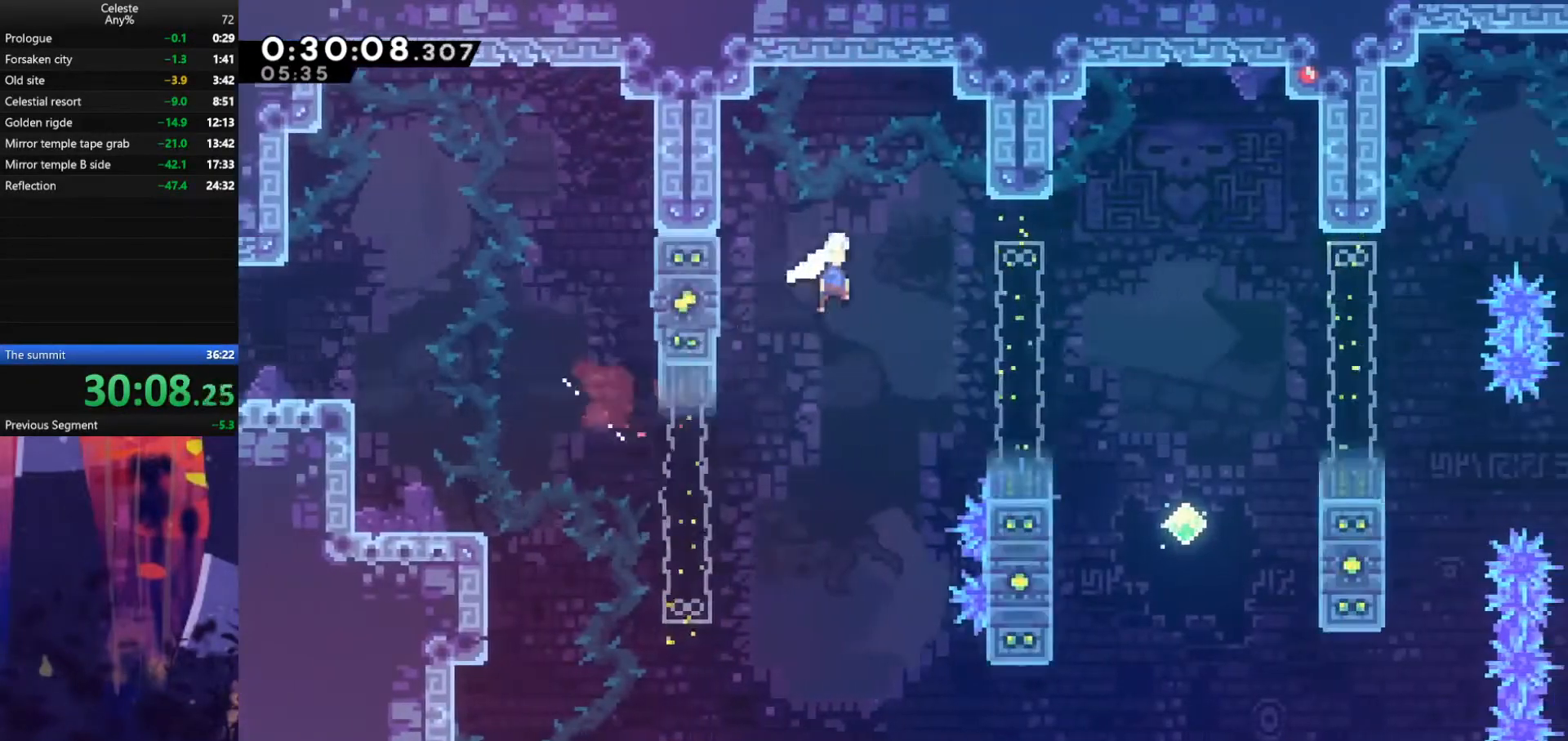
{"keys": ["left"], "events": [[100, "jump", "up"], [200, "right", "up"], [467, "left", "down"]]}
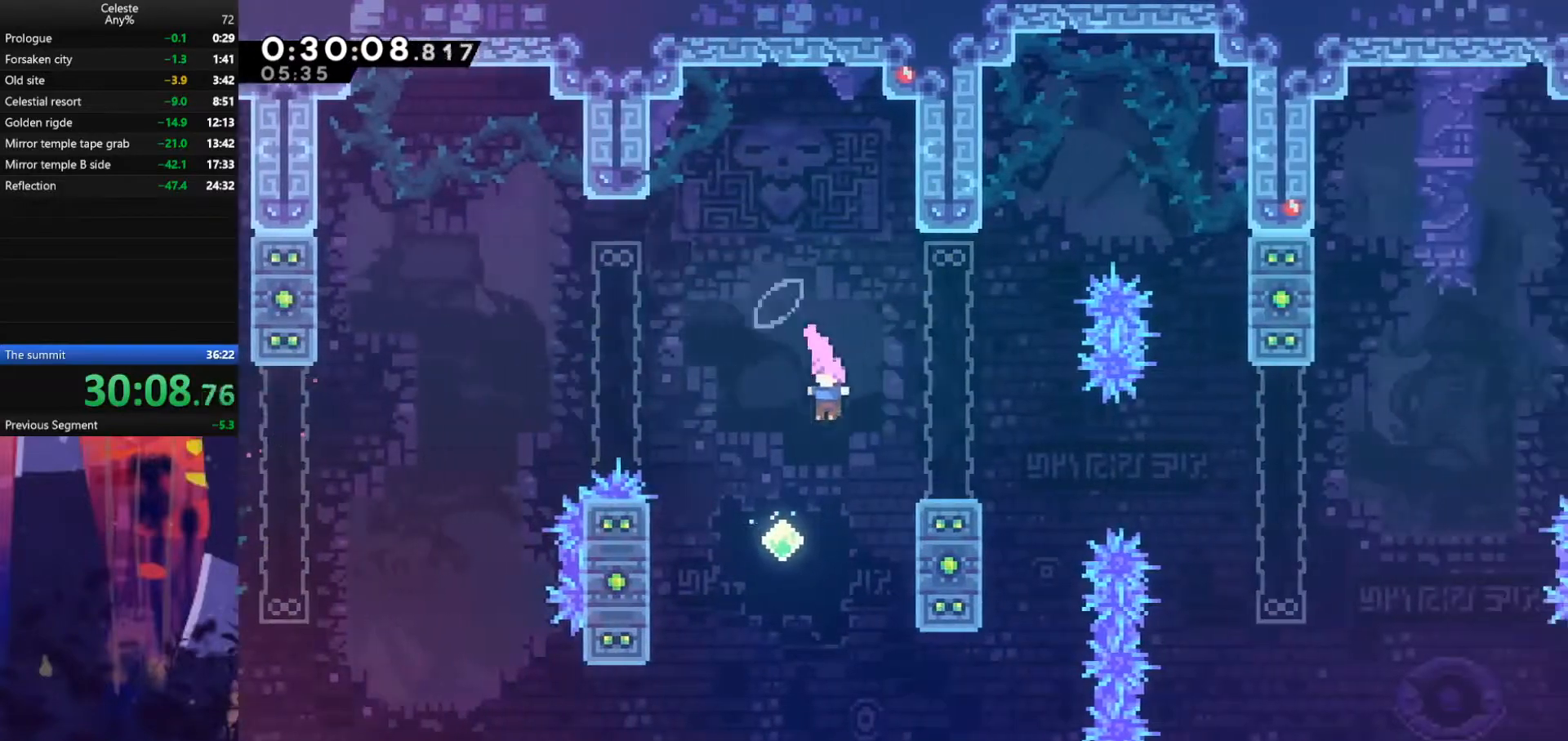
{"keys": ["up"], "events": [[133, "left", "up"], [200, "up", "down"], [300, "dash", "down"], [500, "dash", "up"]]}
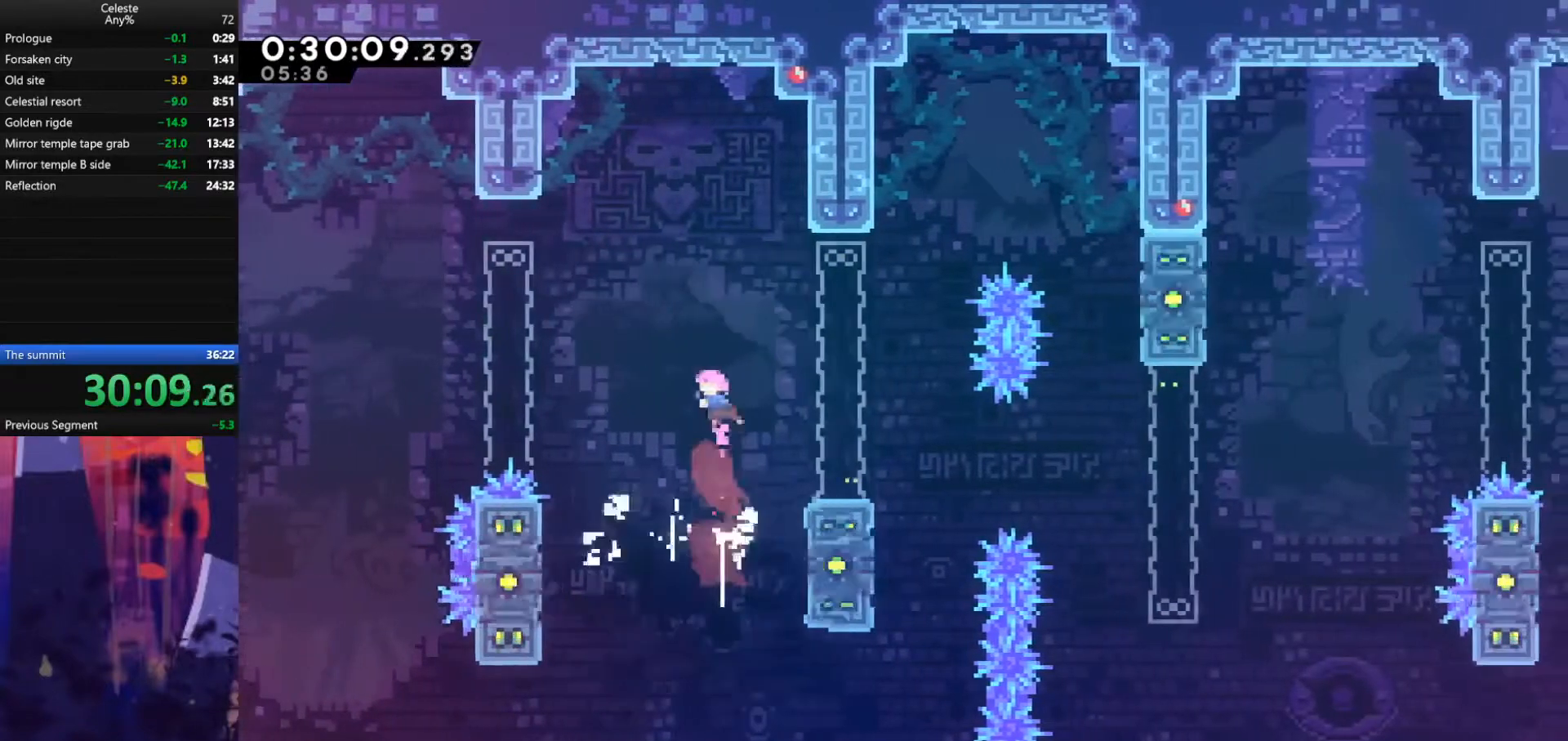
{"keys": ["dash", "down", "right"], "events": [[33, "right", "down"], [67, "up", "up"], [167, "right", "up"], [367, "down", "down"], [367, "right", "down"], [400, "dash", "down"]]}
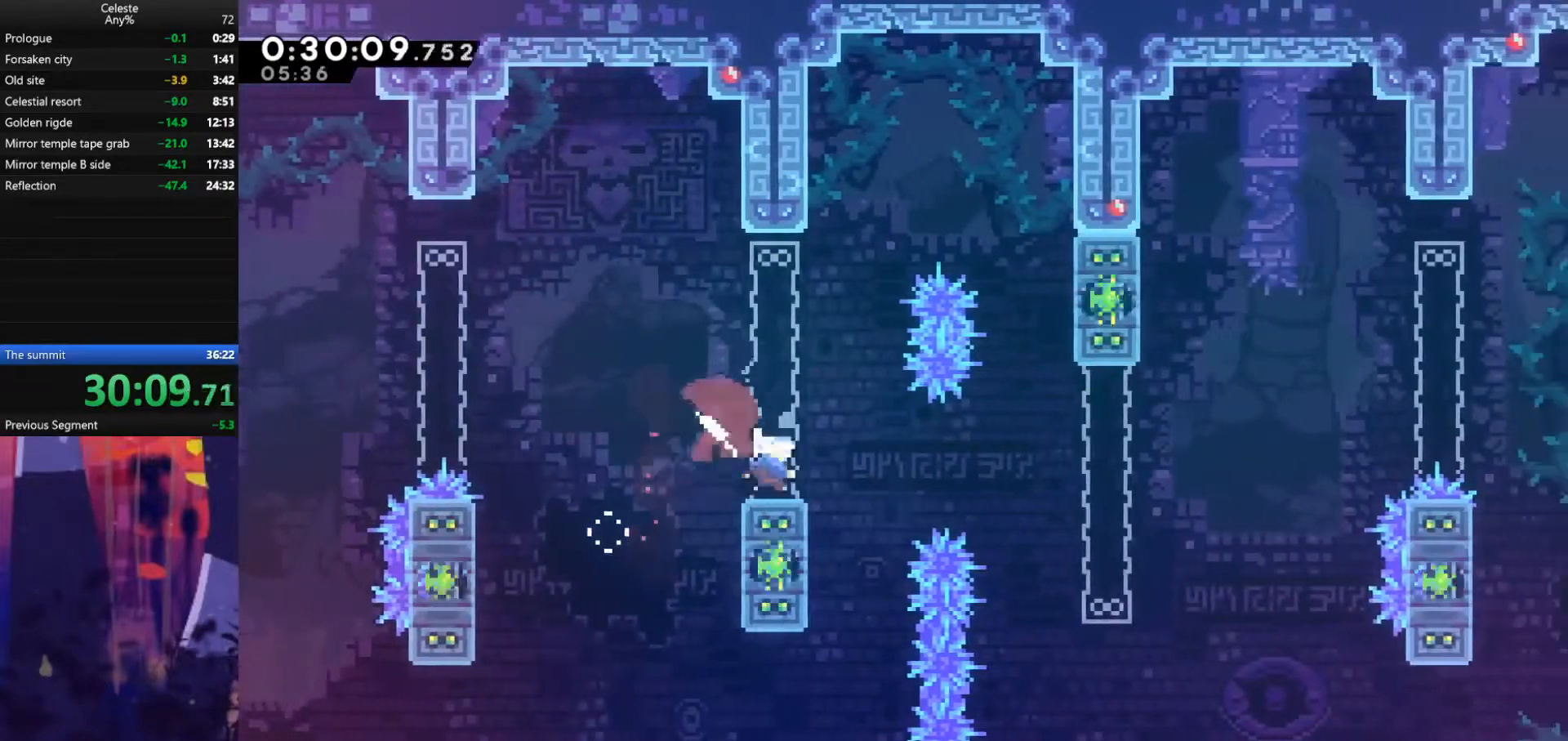
{"keys": ["dash", "jump", "right", "up"], "events": [[33, "dash", "up"], [67, "down", "up"], [67, "jump", "down"], [333, "up", "down"], [467, "dash", "down"]]}
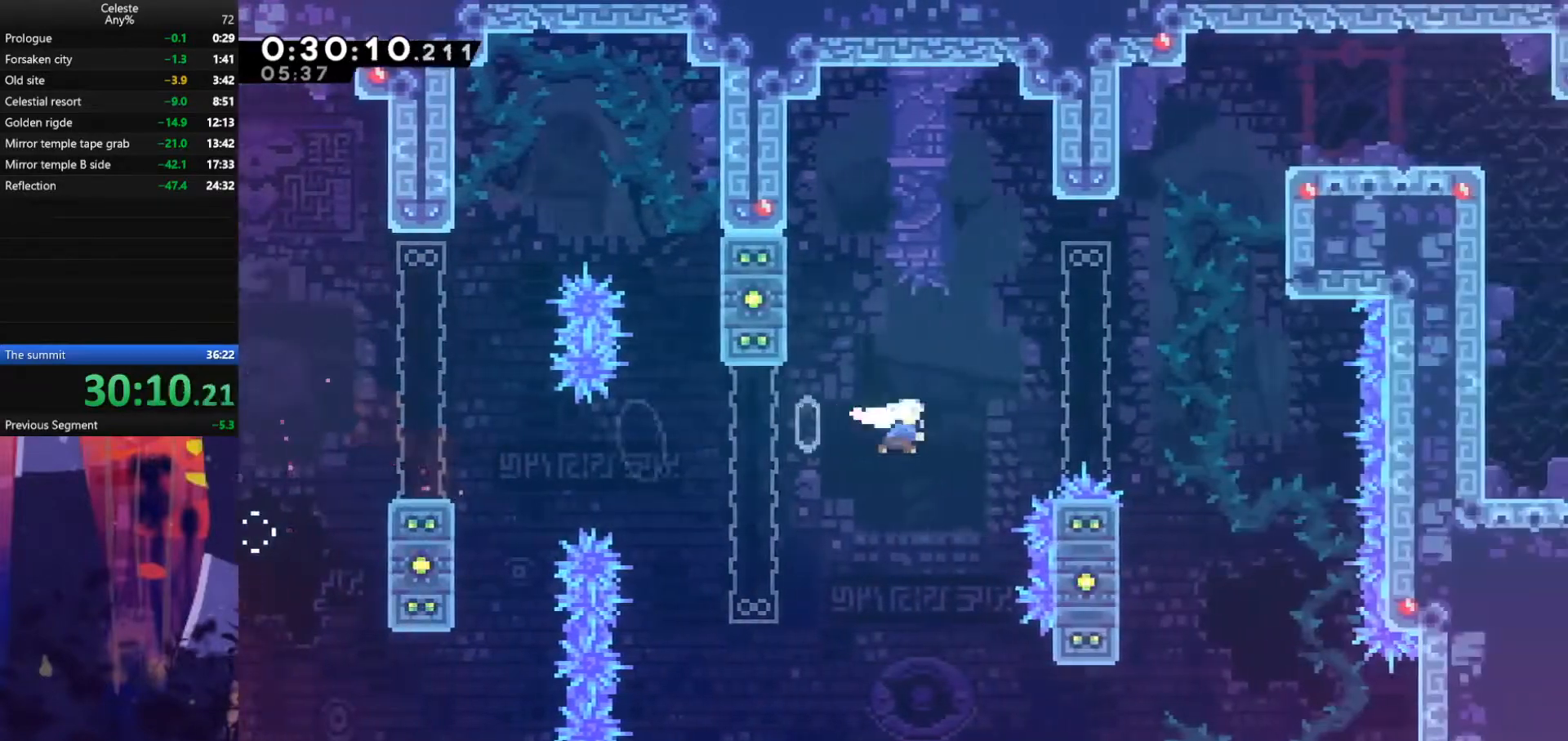
{"keys": ["grab", "right", "up"], "events": [[133, "dash", "up"], [233, "dash", "down"], [367, "grab", "down"], [400, "dash", "up"], [500, "jump", "up"]]}
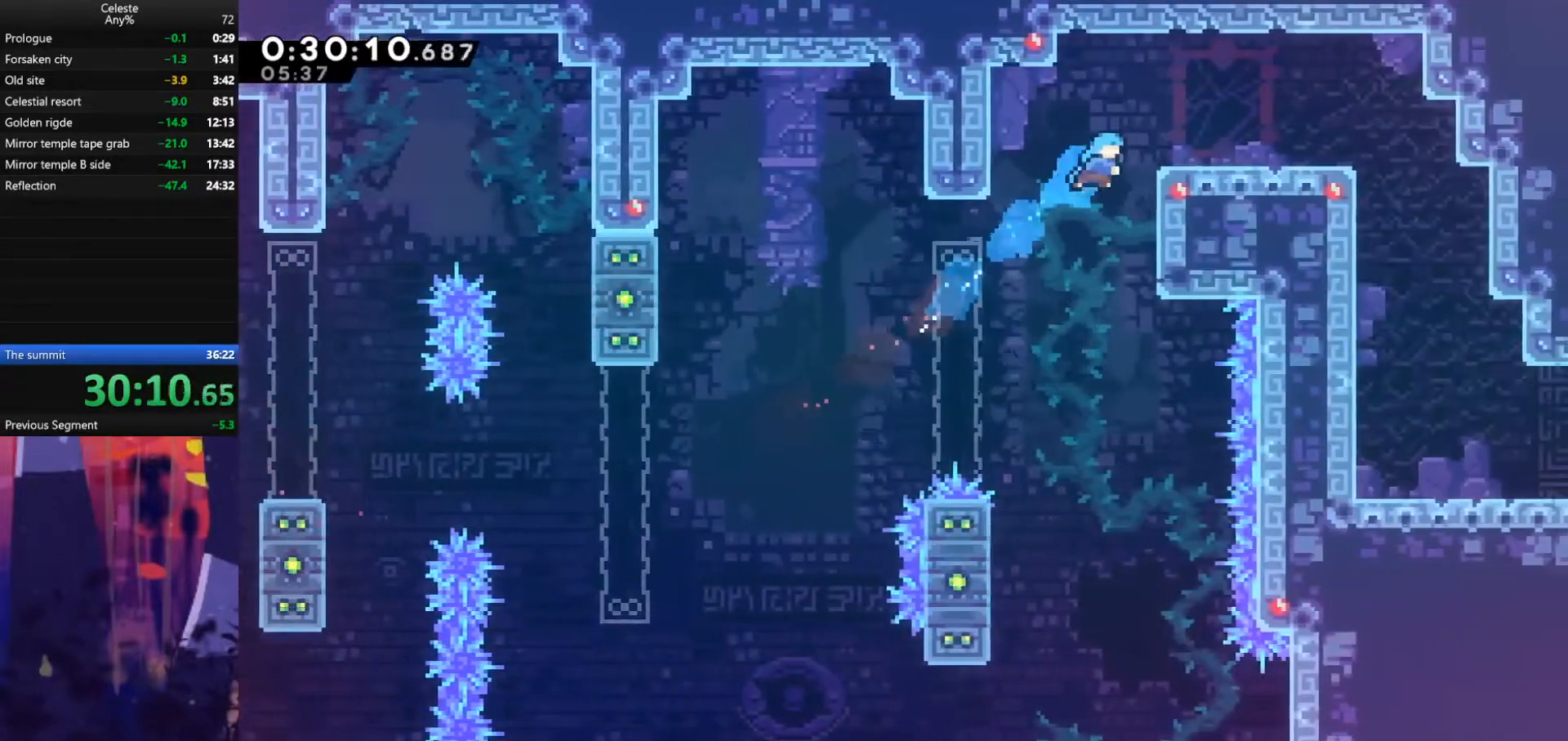
{"keys": ["dash", "right"], "events": [[133, "jump", "down"], [267, "jump", "up"], [300, "grab", "up"], [300, "up", "up"], [500, "dash", "down"]]}
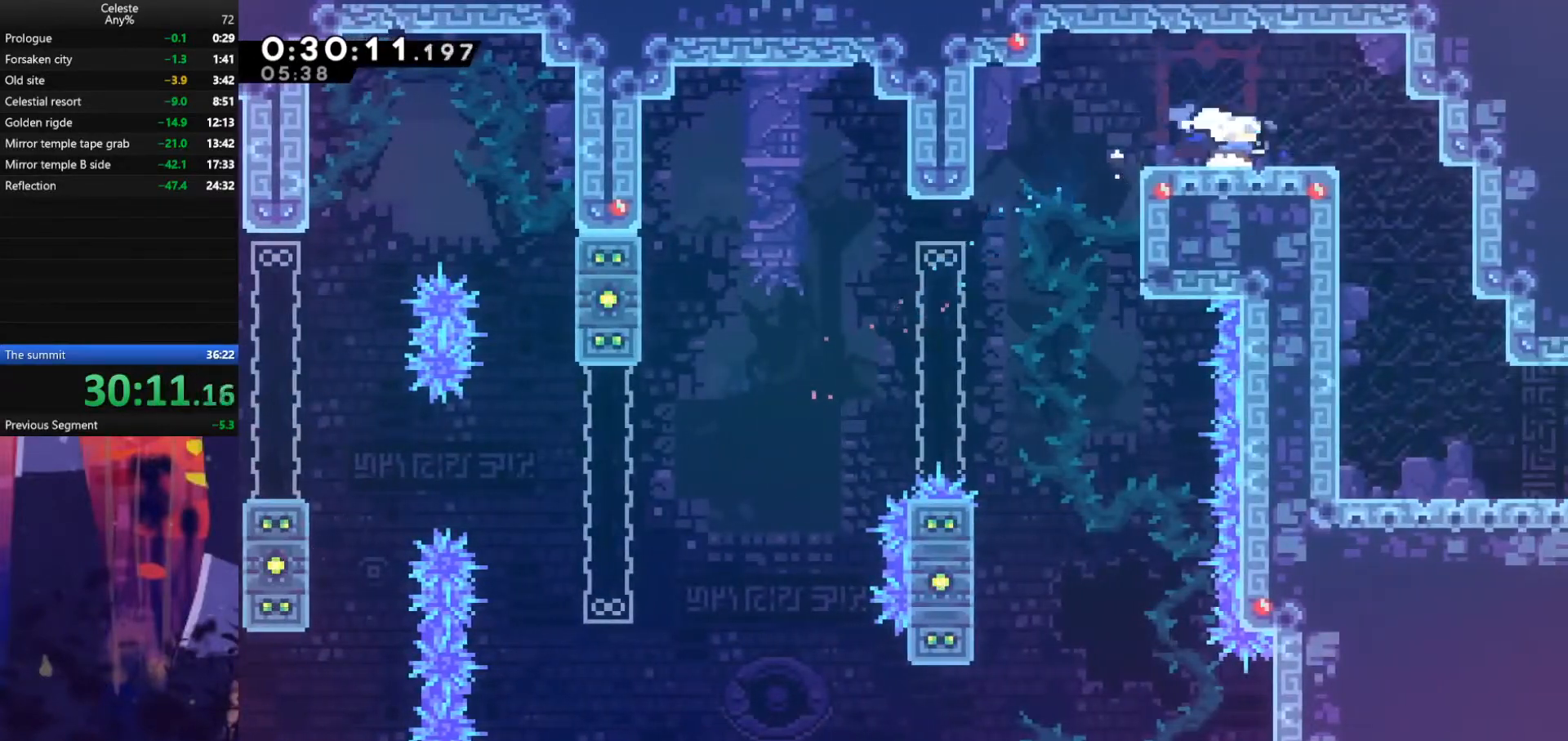
{"keys": ["down"], "events": [[167, "dash", "up"], [200, "down", "down"], [233, "right", "up"], [267, "dash", "down"], [467, "dash", "up"]]}
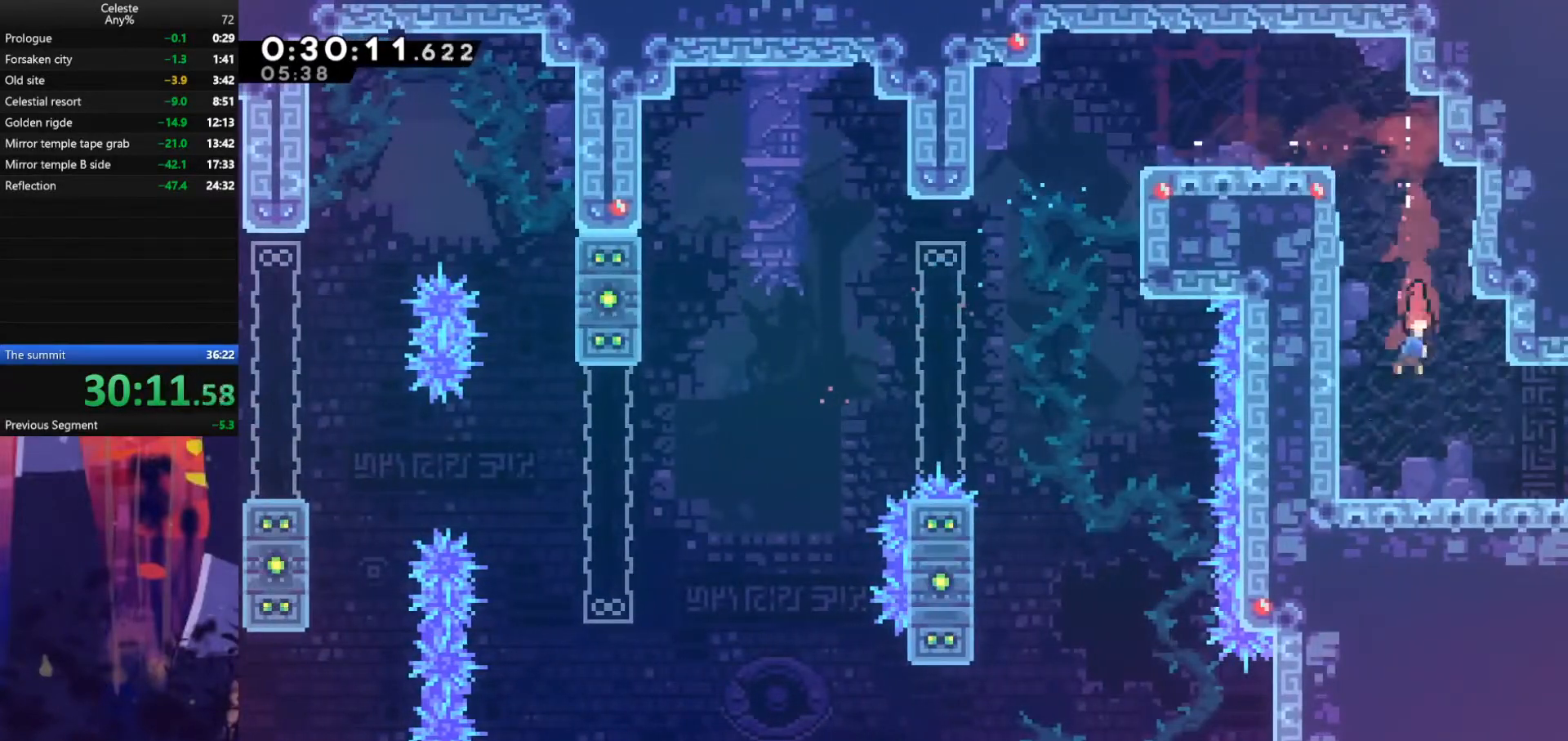
{"keys": ["right"], "events": [[67, "down", "up"], [200, "dash", "down"], [200, "down", "down"], [200, "right", "down"], [300, "dash", "up"], [300, "down", "up"], [333, "jump", "down"], [400, "jump", "up"]]}
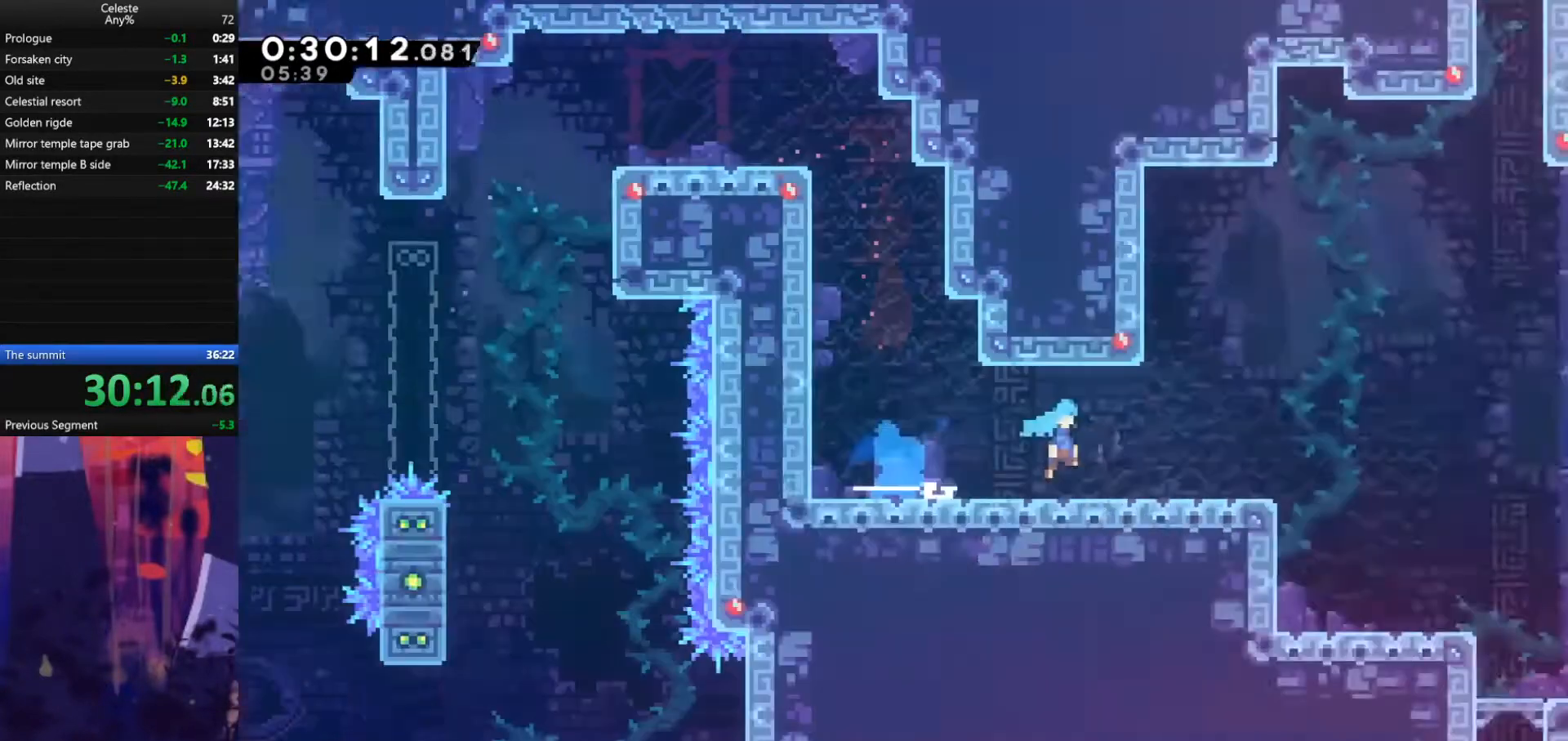
{"keys": ["right"], "events": []}
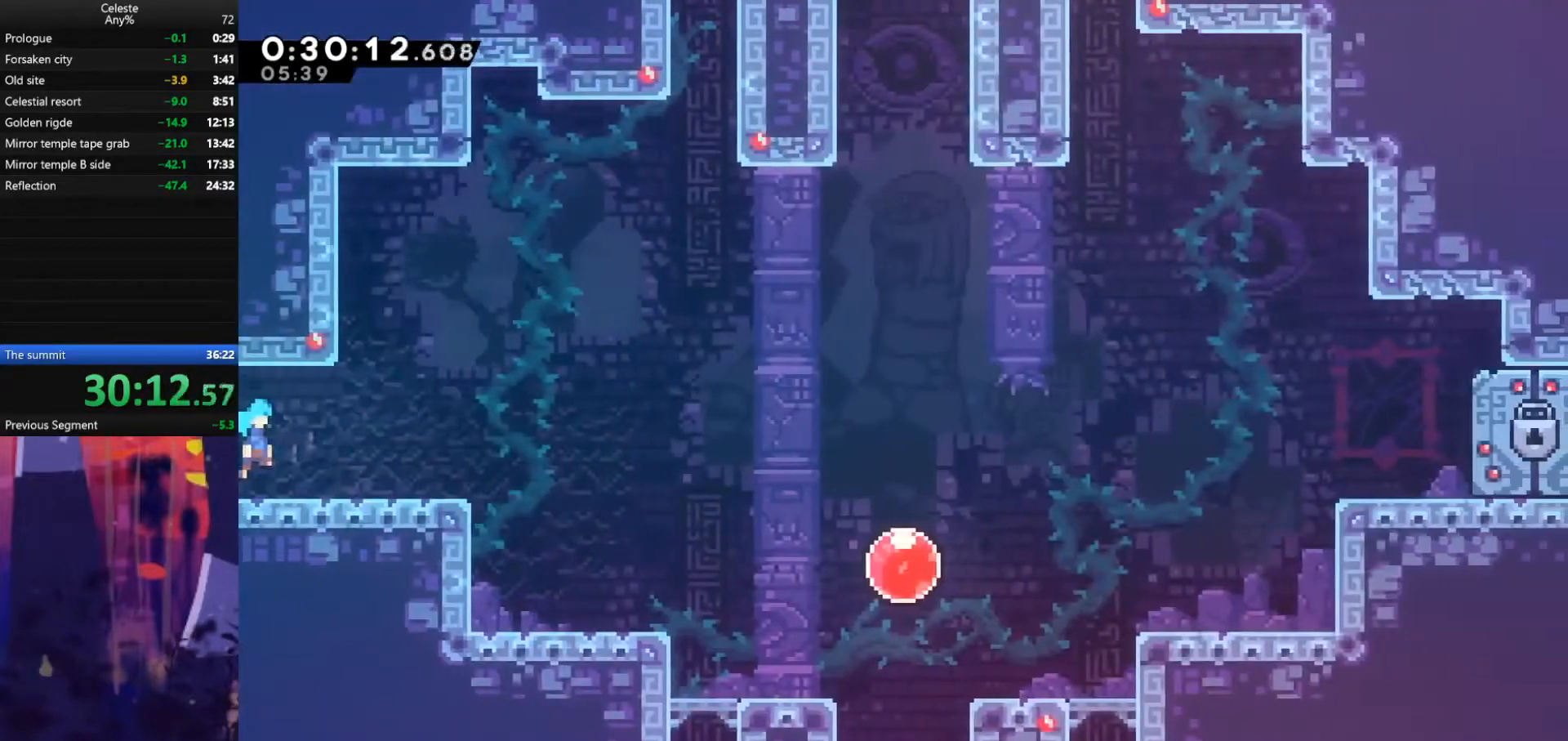
{"keys": ["jump", "right"], "events": [[233, "jump", "down"]]}
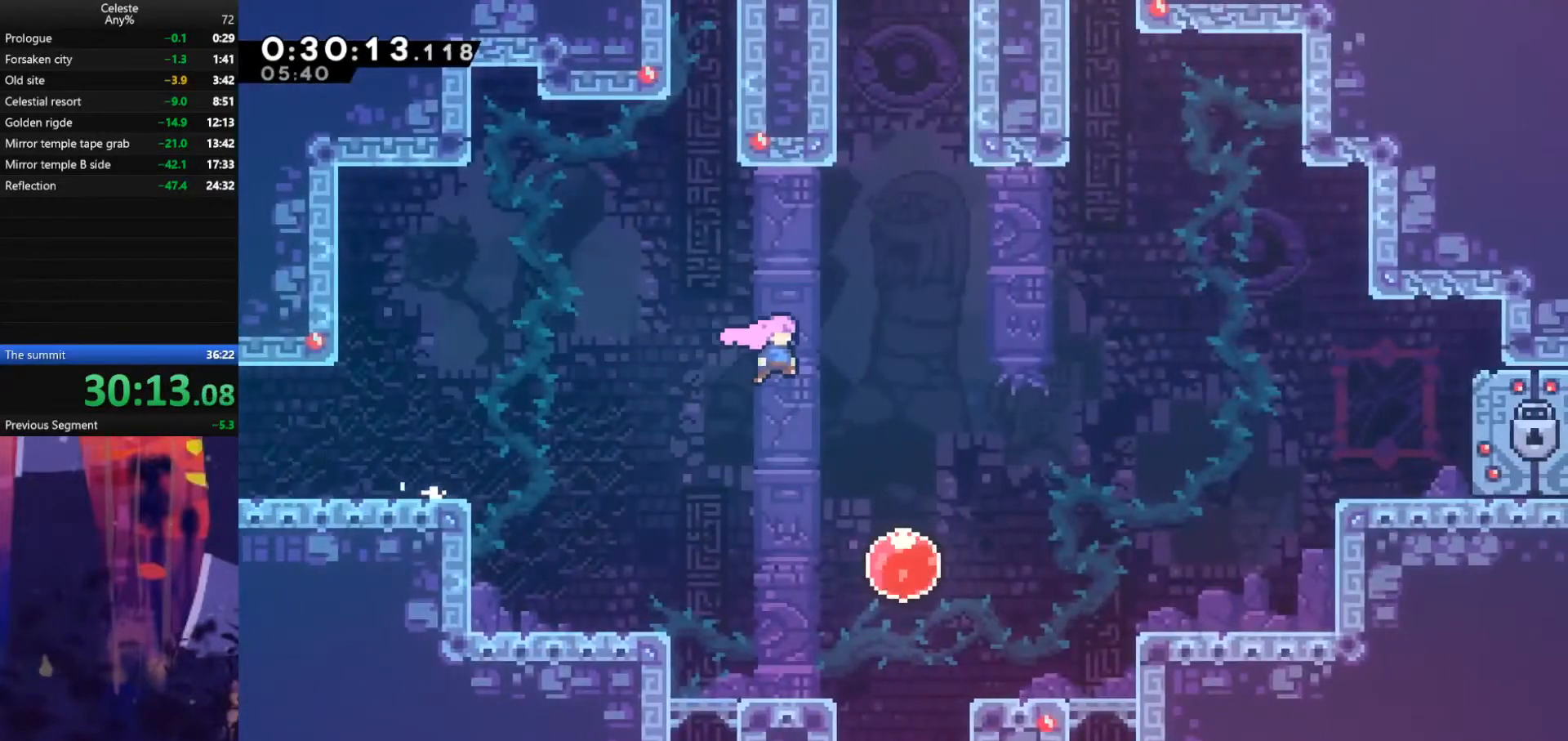
{"keys": ["right", "up"], "events": [[67, "jump", "up"], [100, "up", "down"], [167, "dash", "down"], [467, "dash", "up"]]}
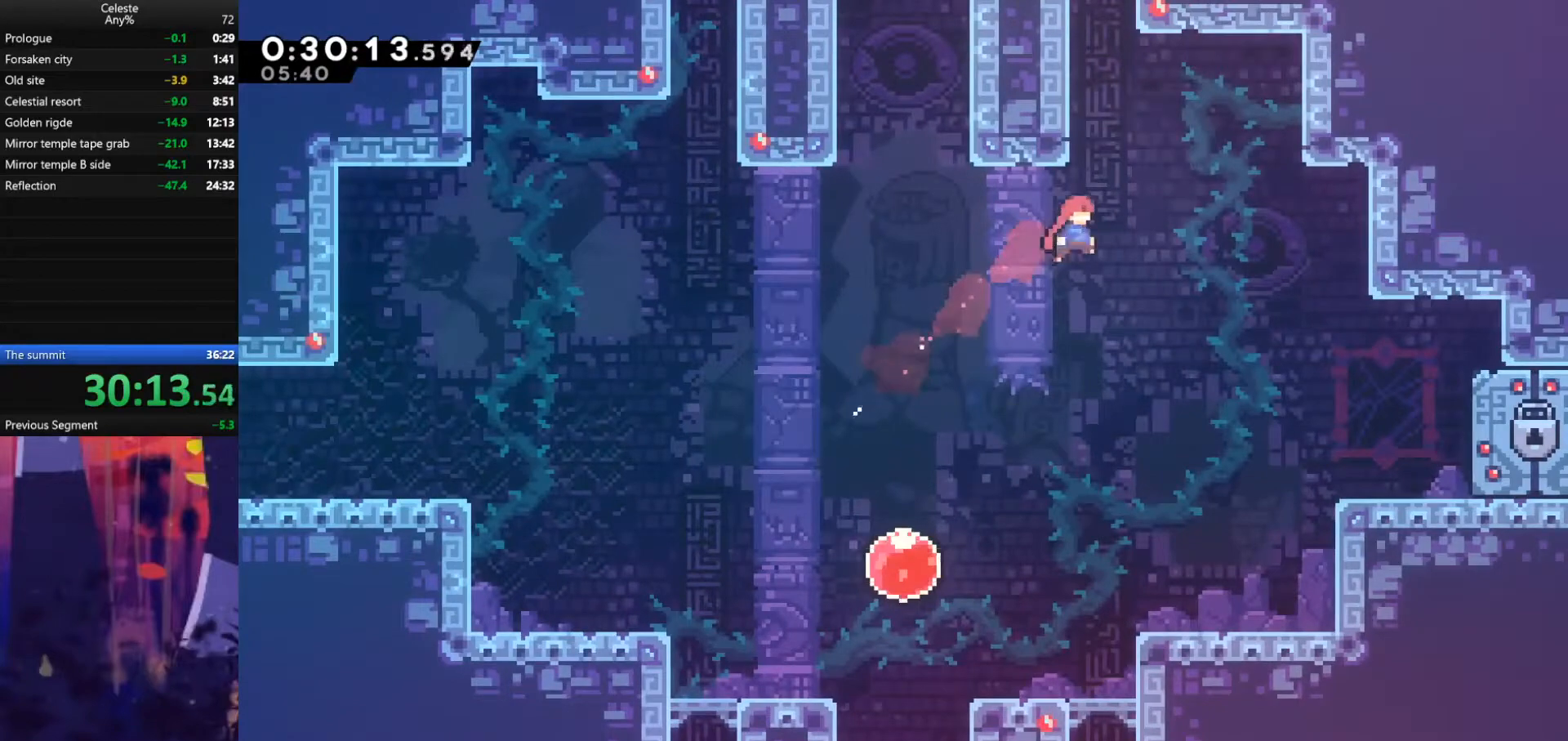
{"keys": ["grab", "jump", "up"], "events": [[33, "right", "up"], [67, "dash", "down"], [233, "grab", "down"], [233, "left", "down"], [267, "dash", "up"], [333, "jump", "down"], [400, "left", "up"], [433, "jump", "up"], [500, "jump", "down"]]}
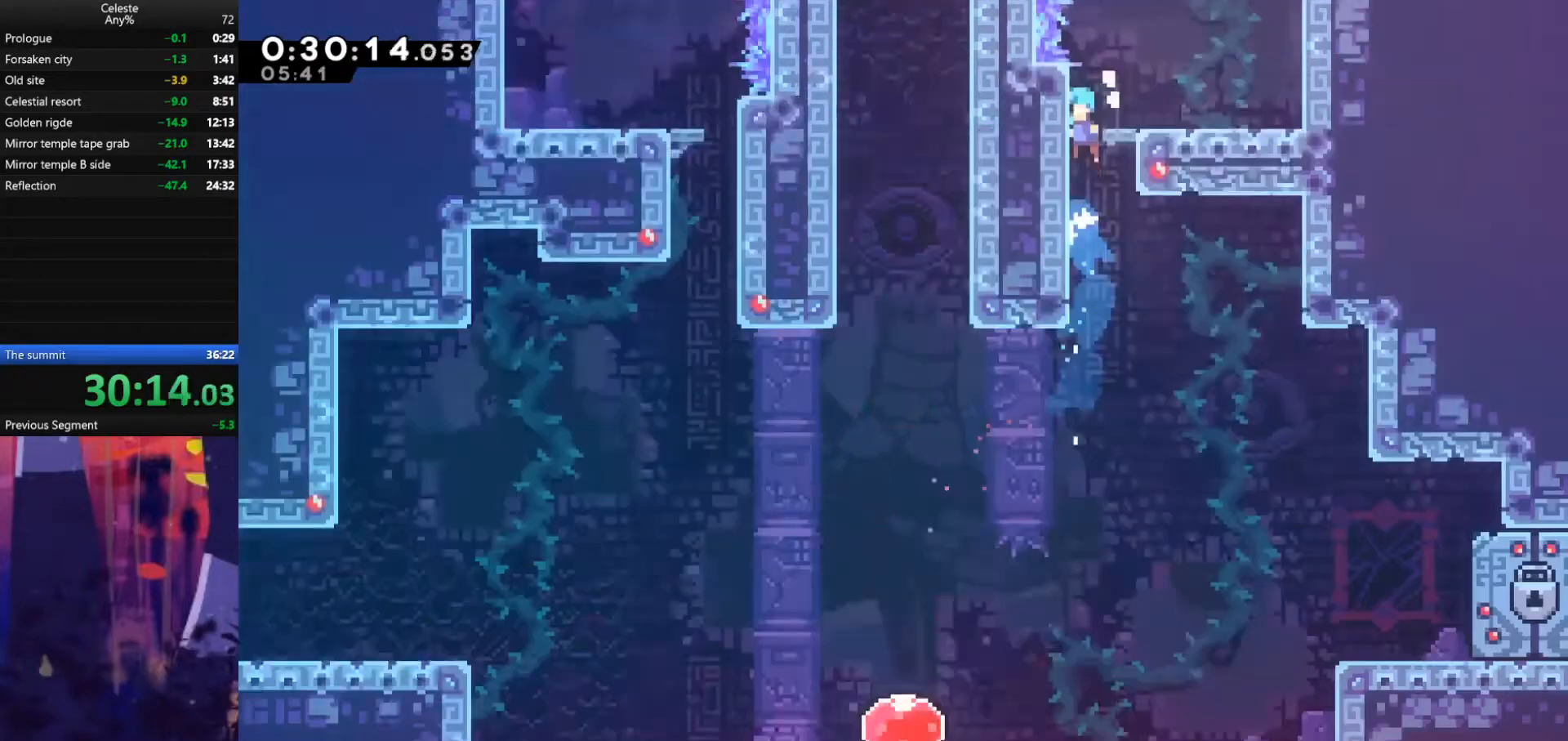
{"keys": ["grab", "jump", "up"], "events": []}
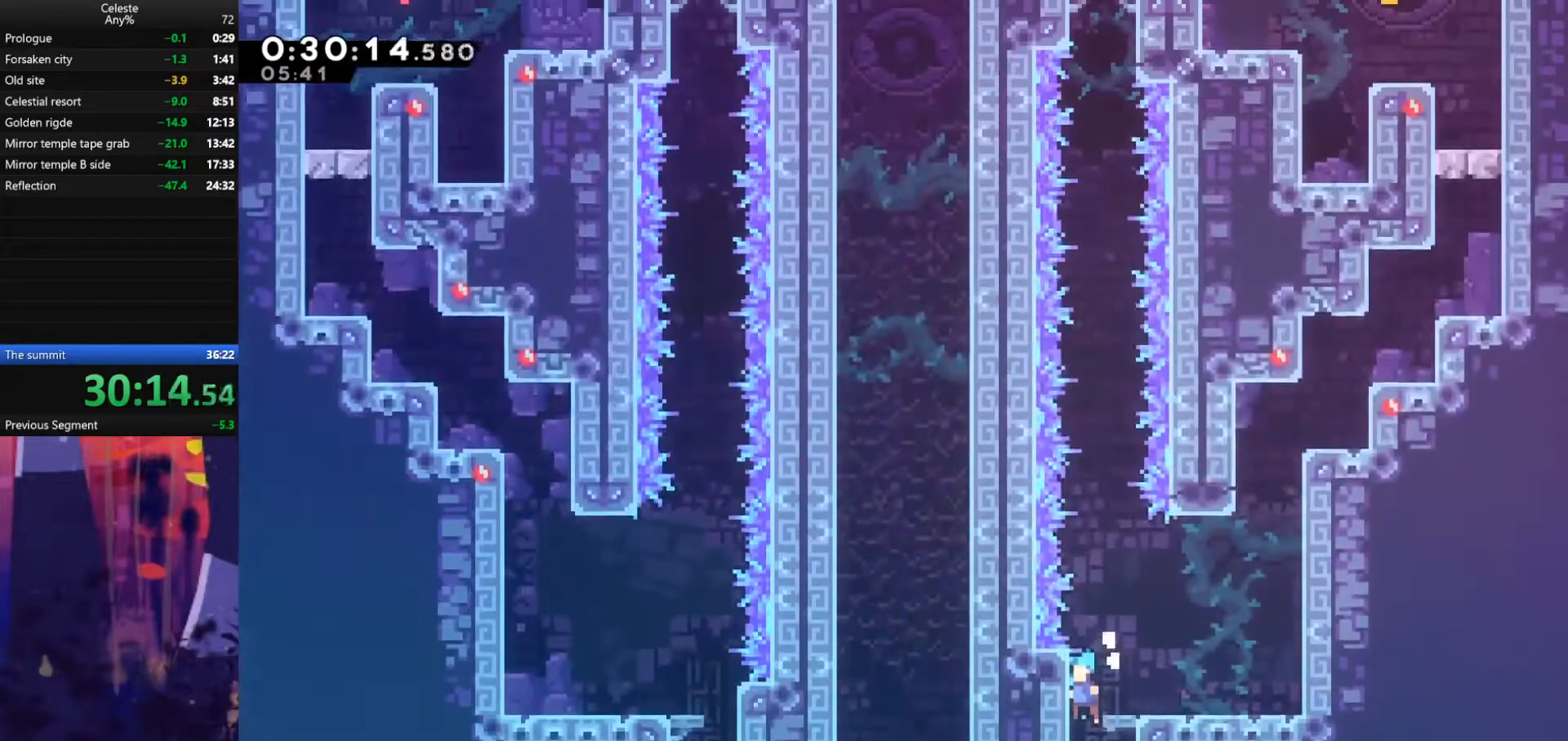
{"keys": [], "events": [[167, "grab", "up"], [200, "up", "up"], [267, "jump", "up"]]}
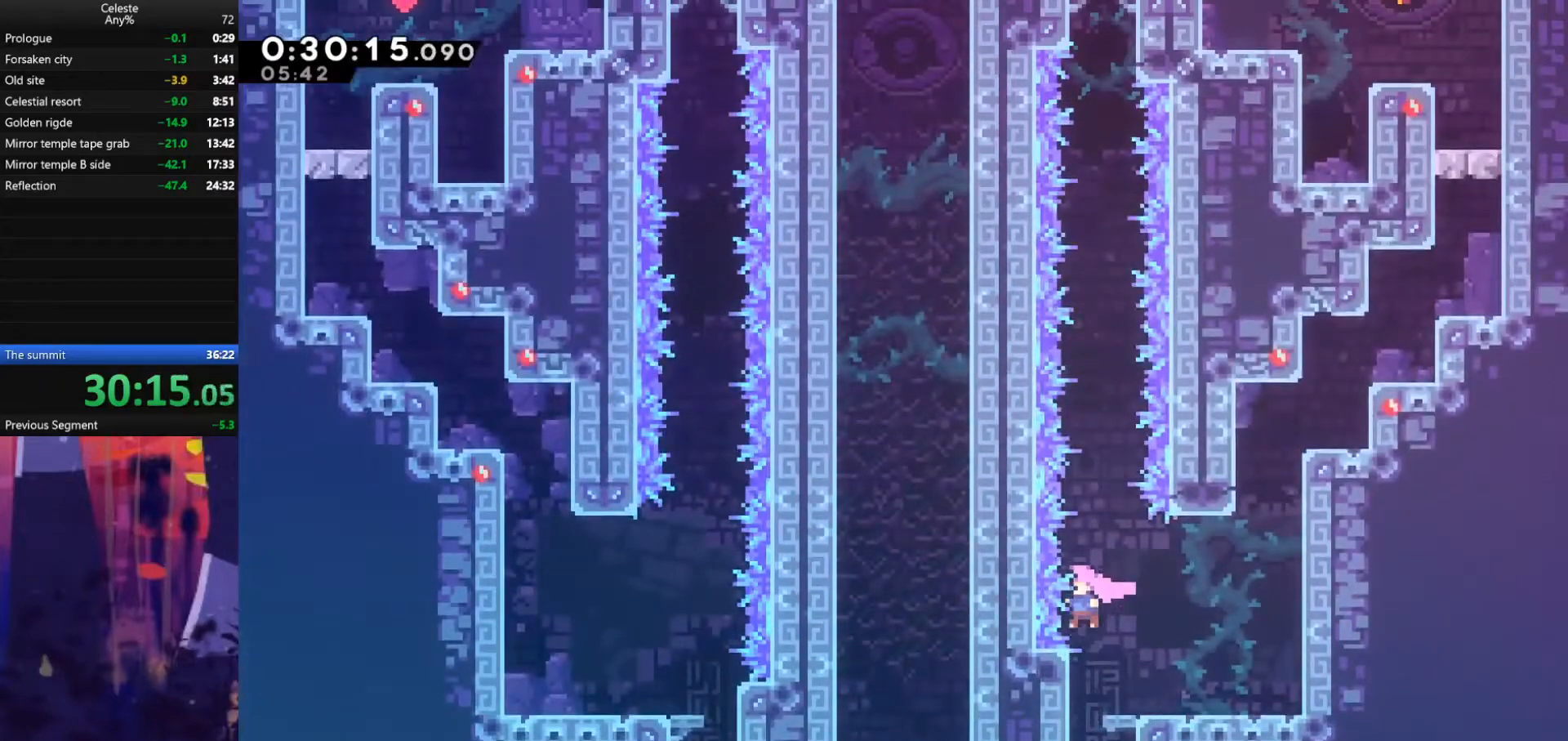
{"keys": ["also"], "events": [[67, "jump", "down"], [500, "also", "down"], [500, "jump", "up"]]}
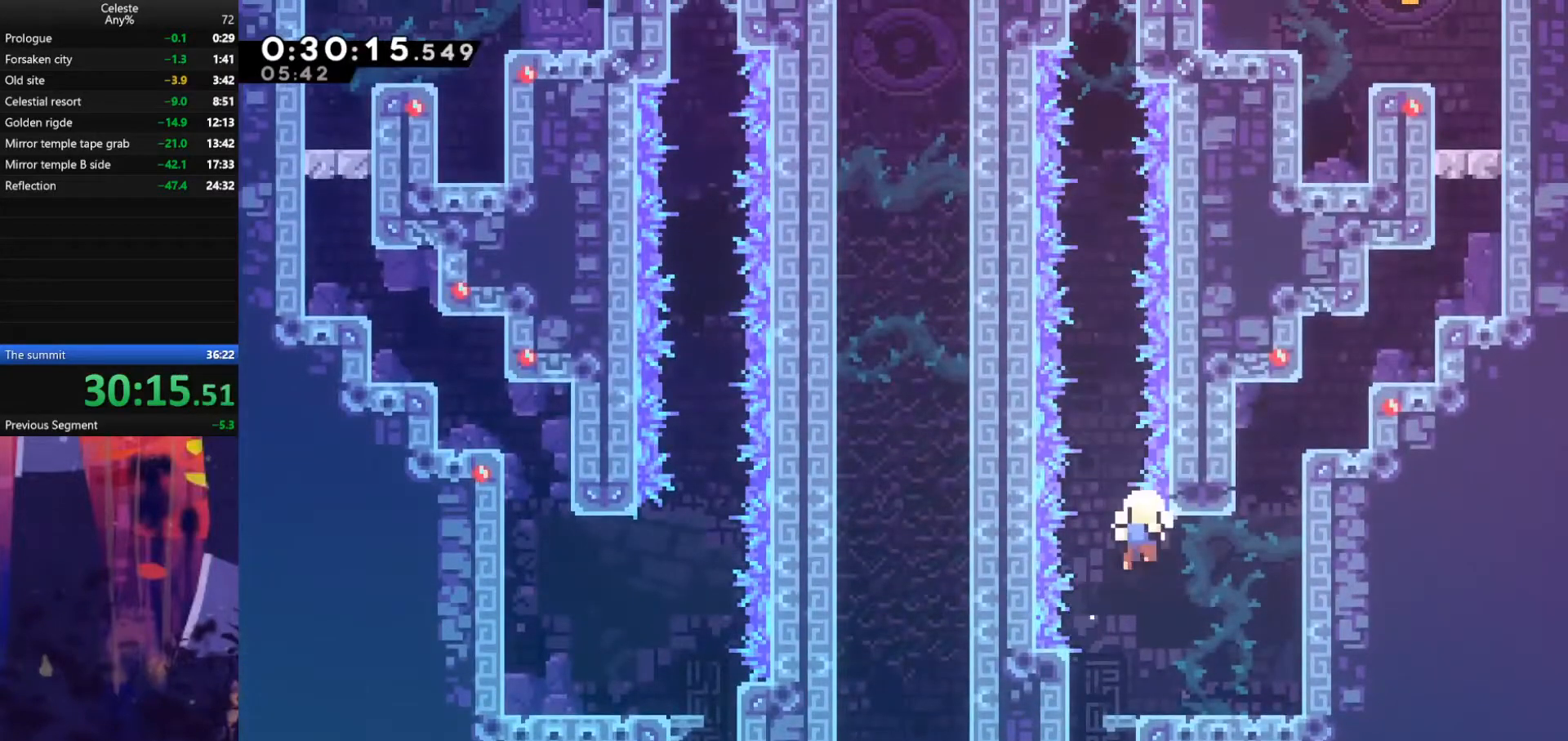
{"keys": [], "events": [[33, "up", "down"], [200, "also", "up"], [333, "up", "up"], [367, "dash", "down"], [467, "dash", "up"]]}
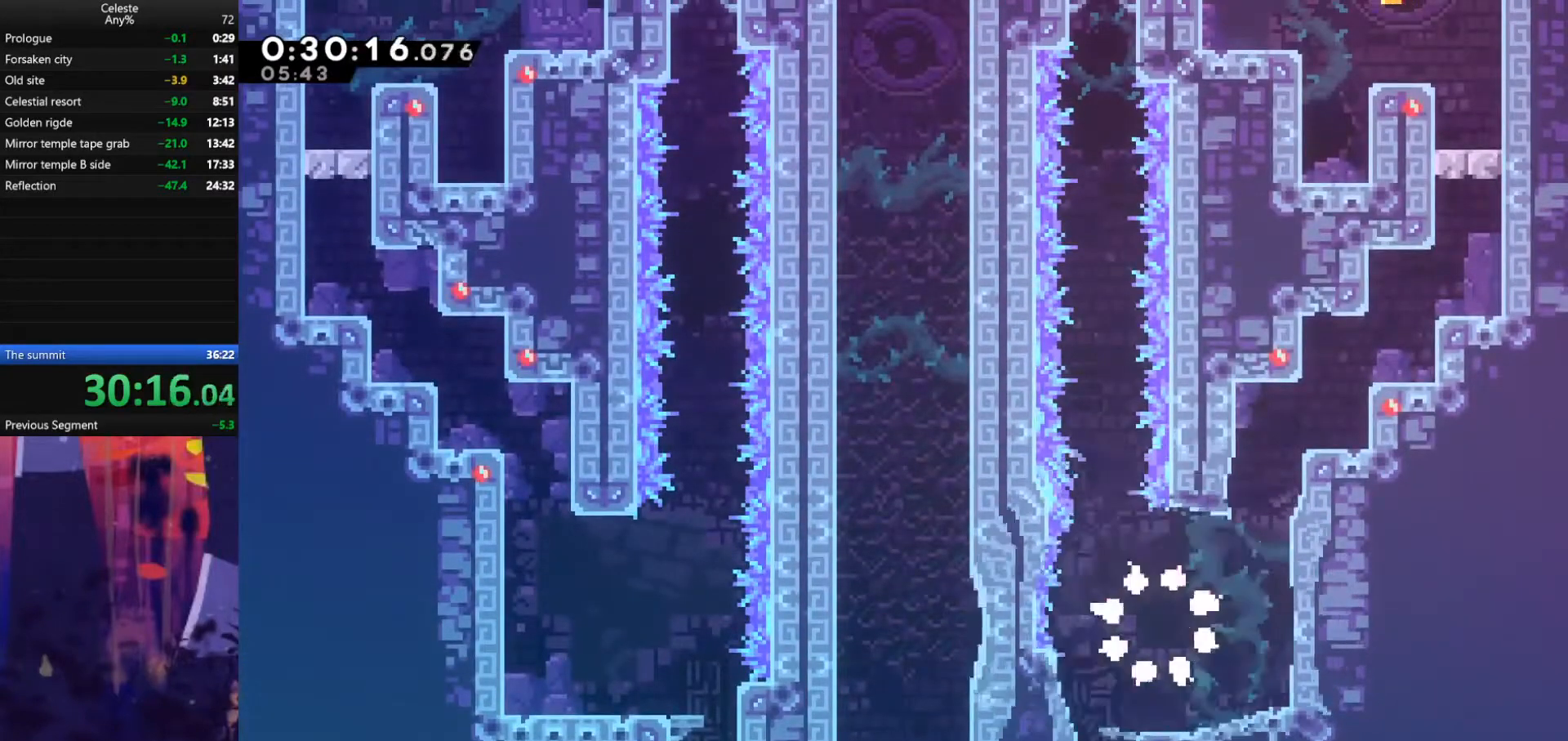
{"keys": ["dash"], "events": [[33, "dash", "down"], [133, "dash", "up"], [167, "dash", "down"], [267, "dash", "up"], [433, "dash", "down"]]}
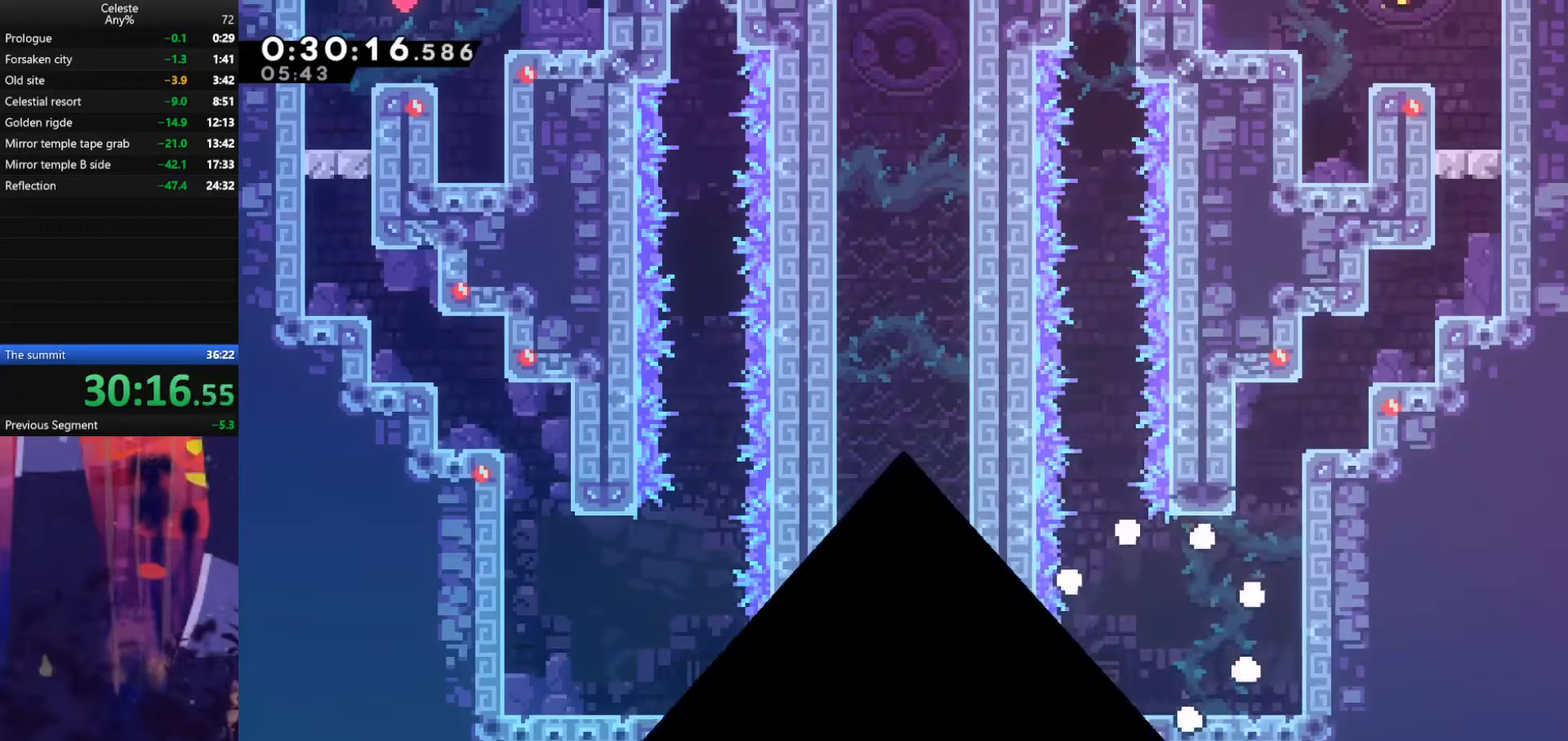
{"keys": ["left"], "events": [[33, "dash", "up"], [467, "left", "down"]]}
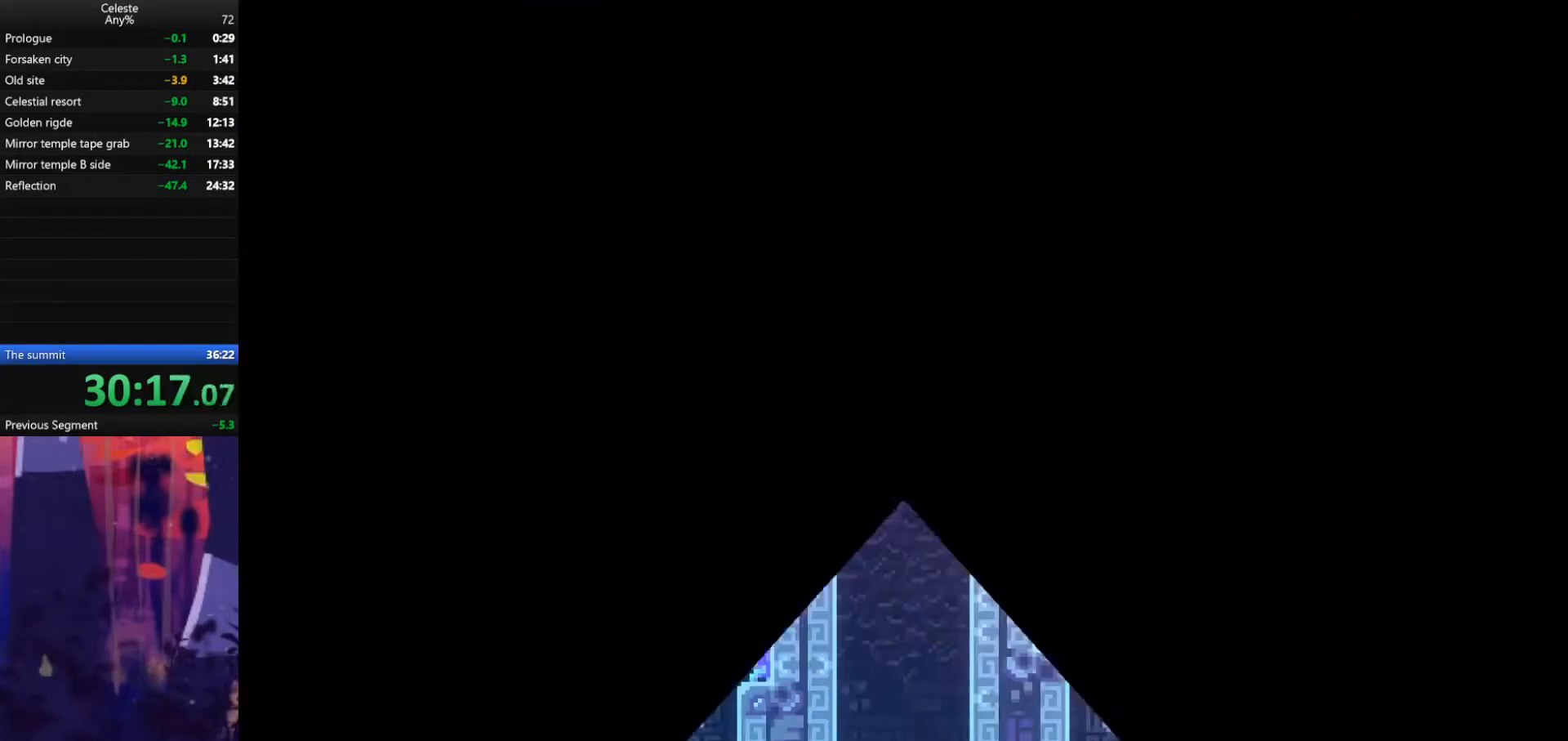
{"keys": ["grab", "left", "up"], "events": [[200, "grab", "down"], [267, "up", "down"]]}
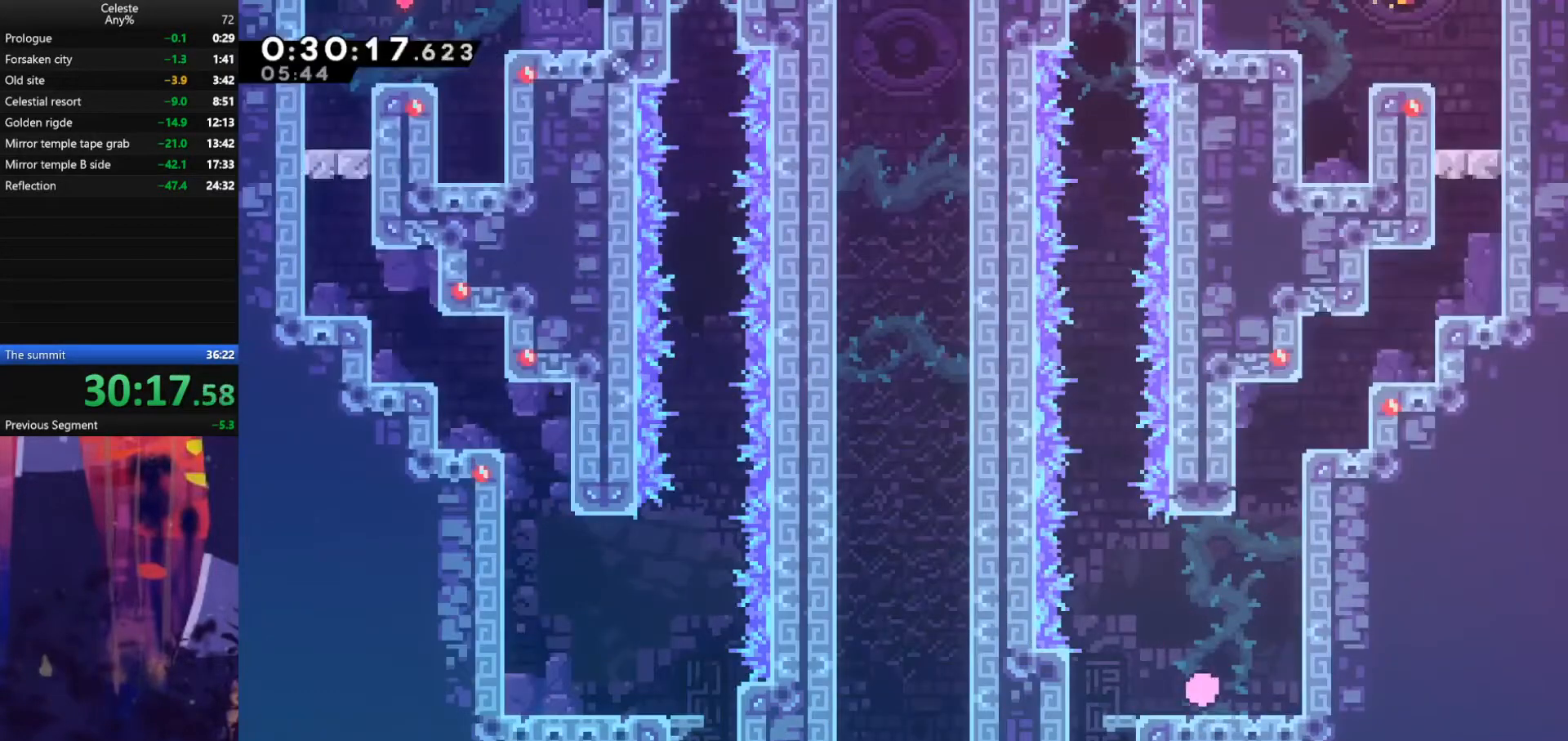
{"keys": ["grab", "up"], "events": [[433, "left", "up"]]}
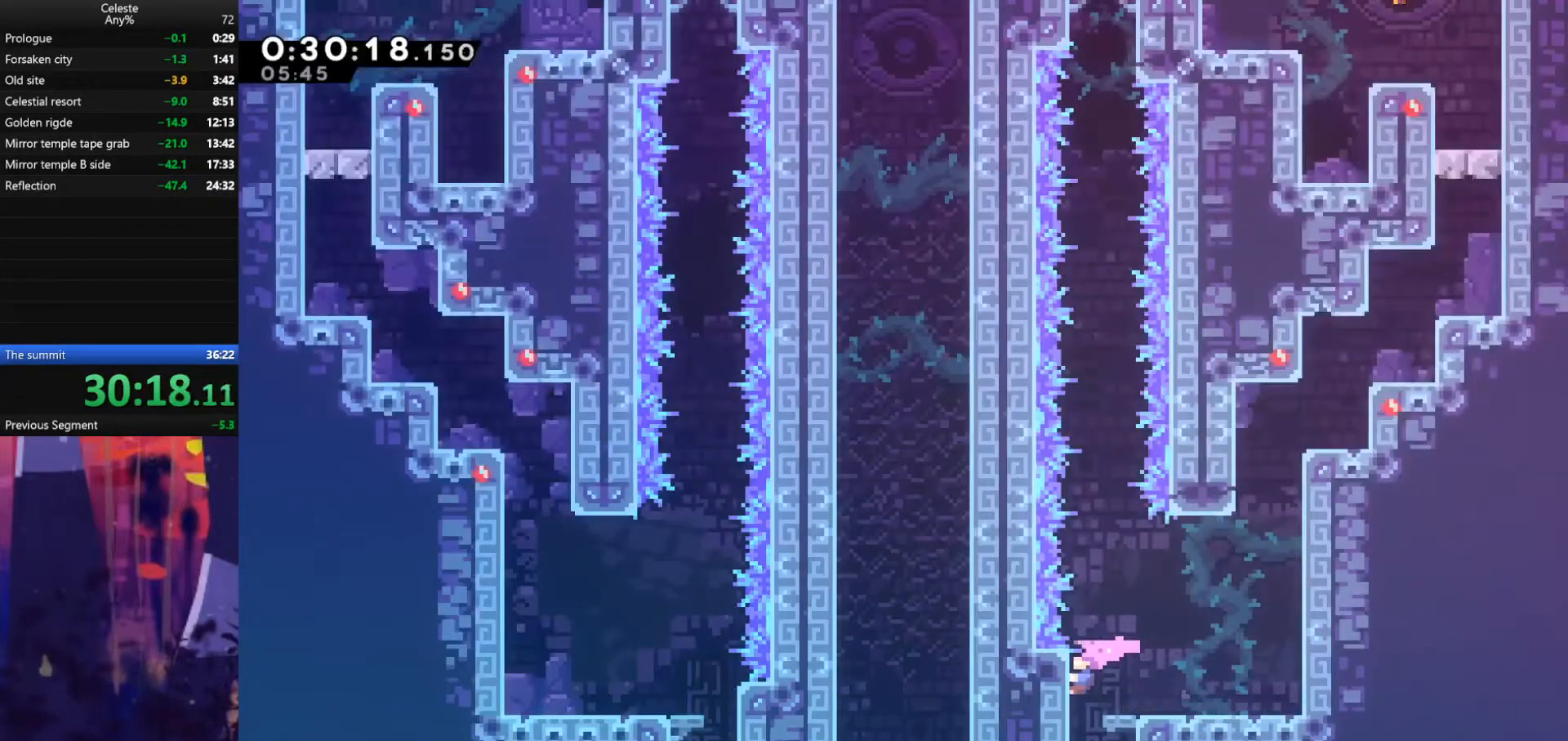
{"keys": ["grab", "jump", "up"], "events": [[367, "jump", "down"]]}
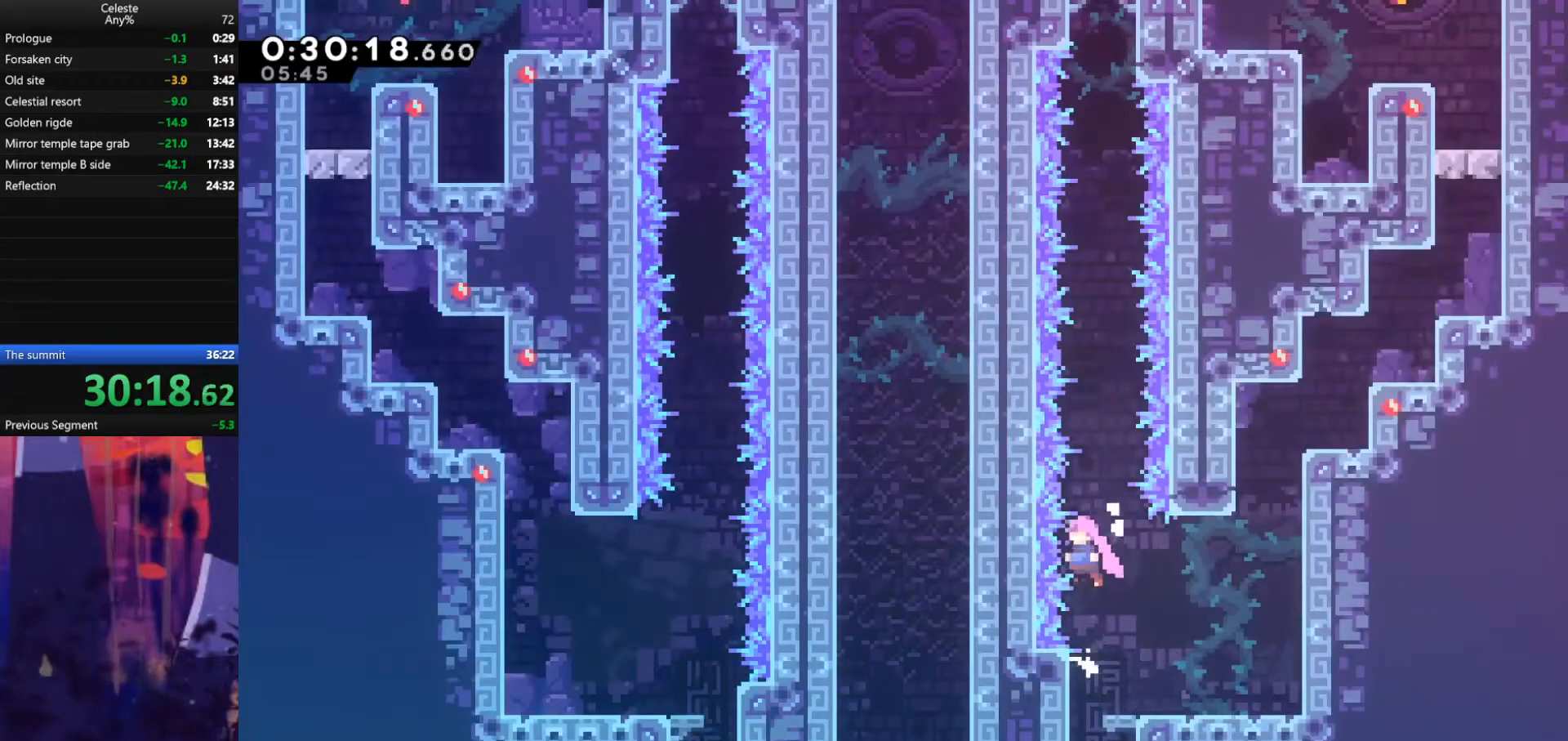
{"keys": ["jump"], "events": [[133, "grab", "up"], [167, "jump", "up"], [167, "up", "up"], [333, "jump", "down"]]}
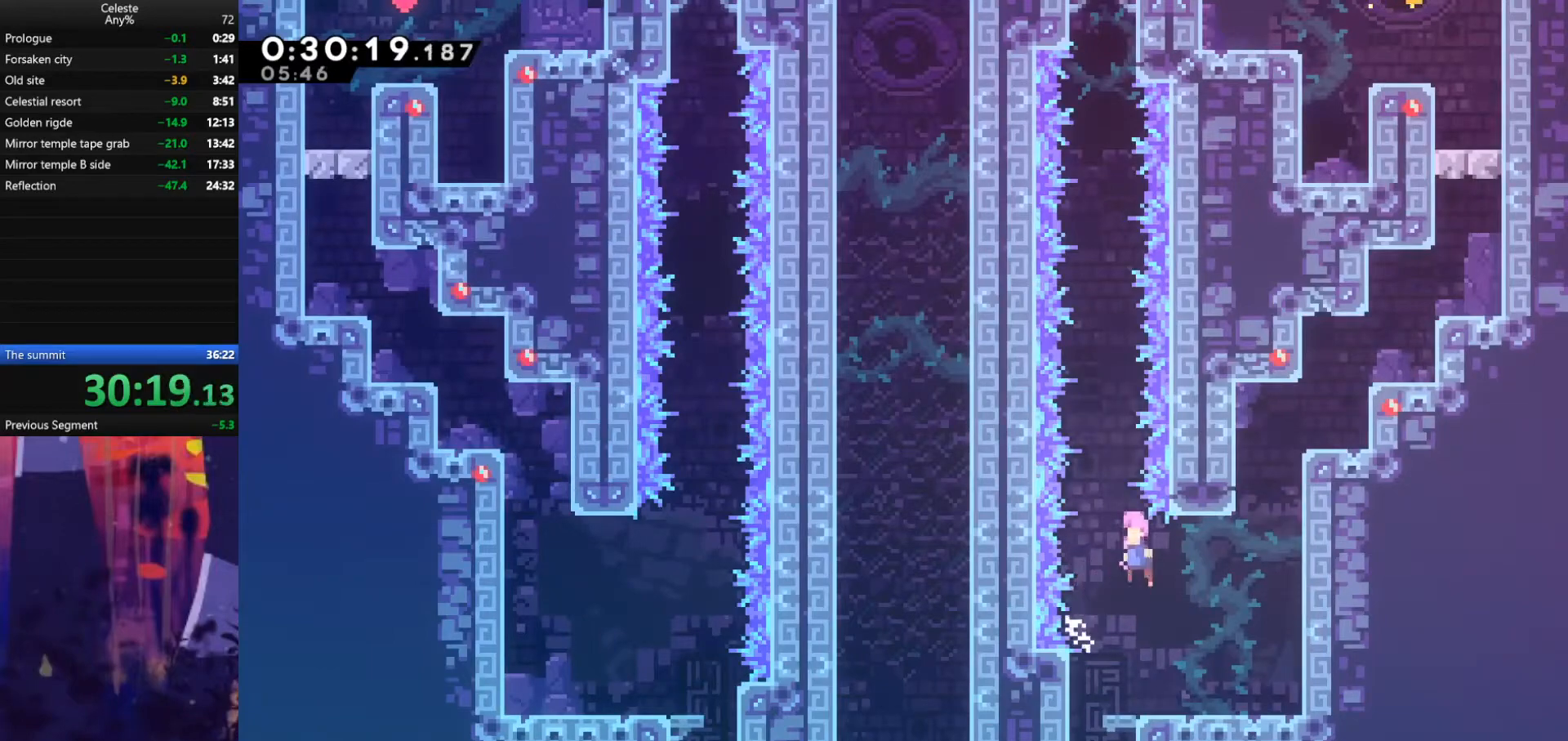
{"keys": ["dash", "up"], "events": [[67, "also", "down"], [267, "also", "up"], [333, "up", "down"], [367, "jump", "up"], [400, "dash", "down"]]}